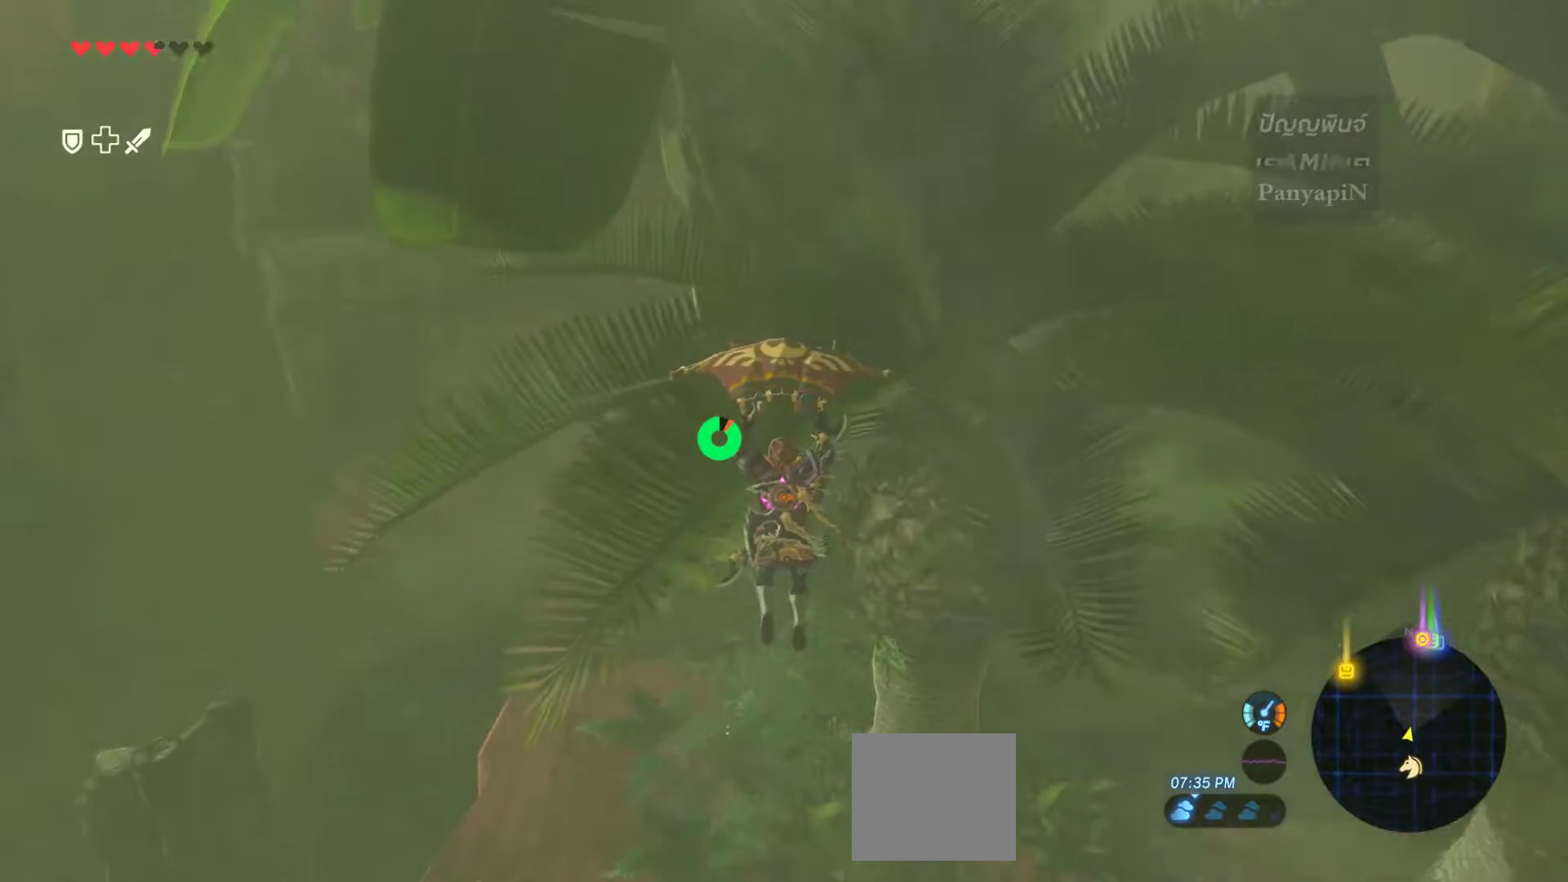
Gameplay with a controller (PlayStation layout); each line is a JSON object with the inputs held at the frame after it. "events" lists button and stick changes between this image and that frame as [ms after this image, input, new state], when the widget could be followed in between. Not read: L3 R3.
{"buttons": [], "left_stick": "up", "right_stick": "center", "events": []}
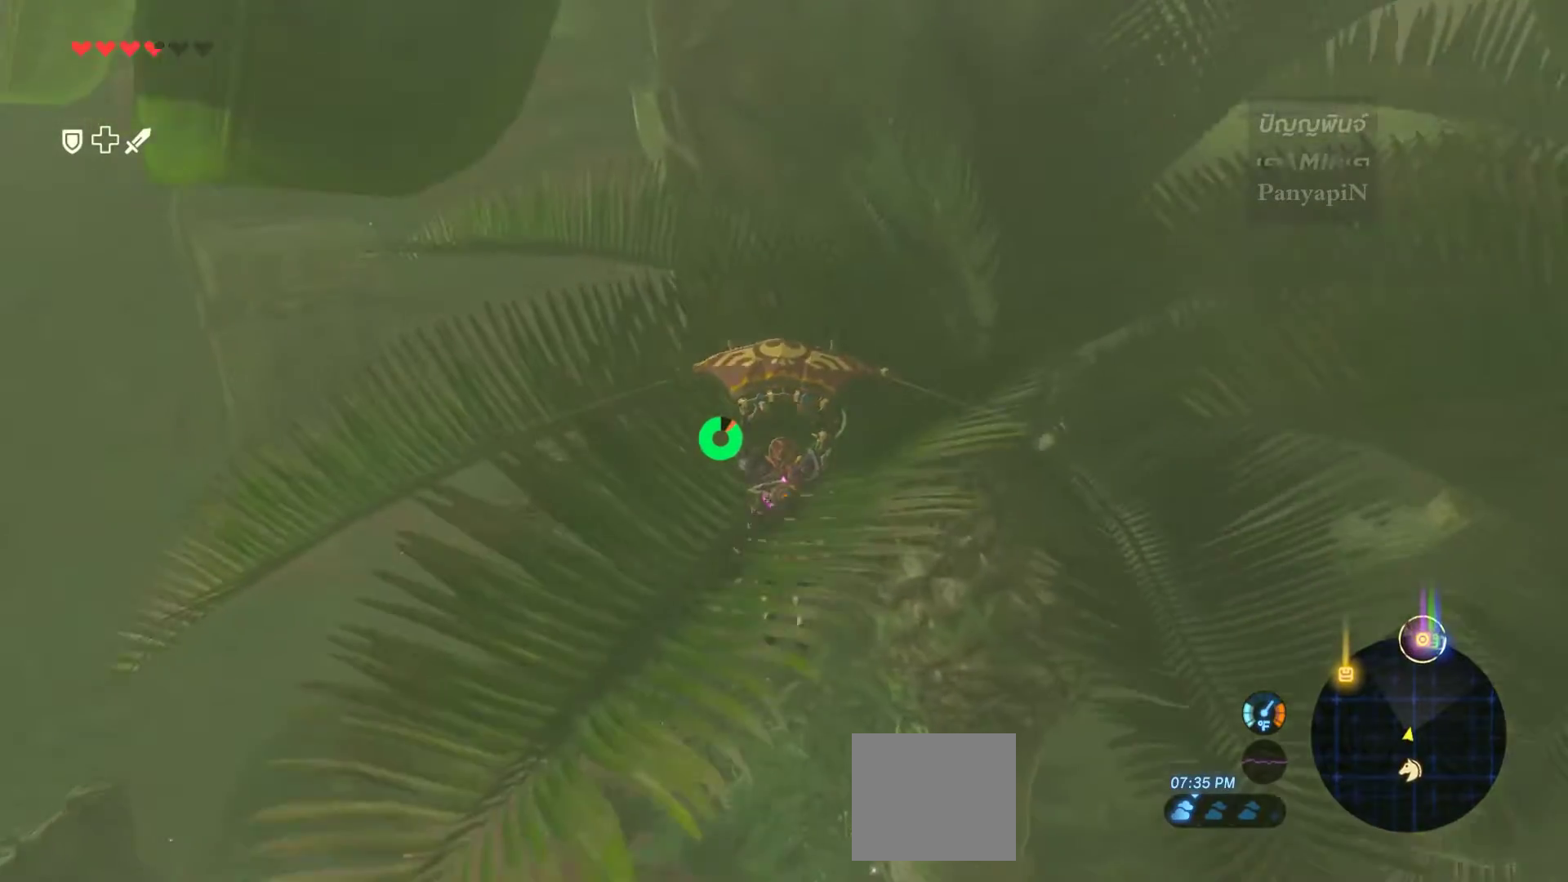
{"buttons": [], "left_stick": "up", "right_stick": "center", "events": [[117, "right_stick", "down"], [417, "right_stick", "center"]]}
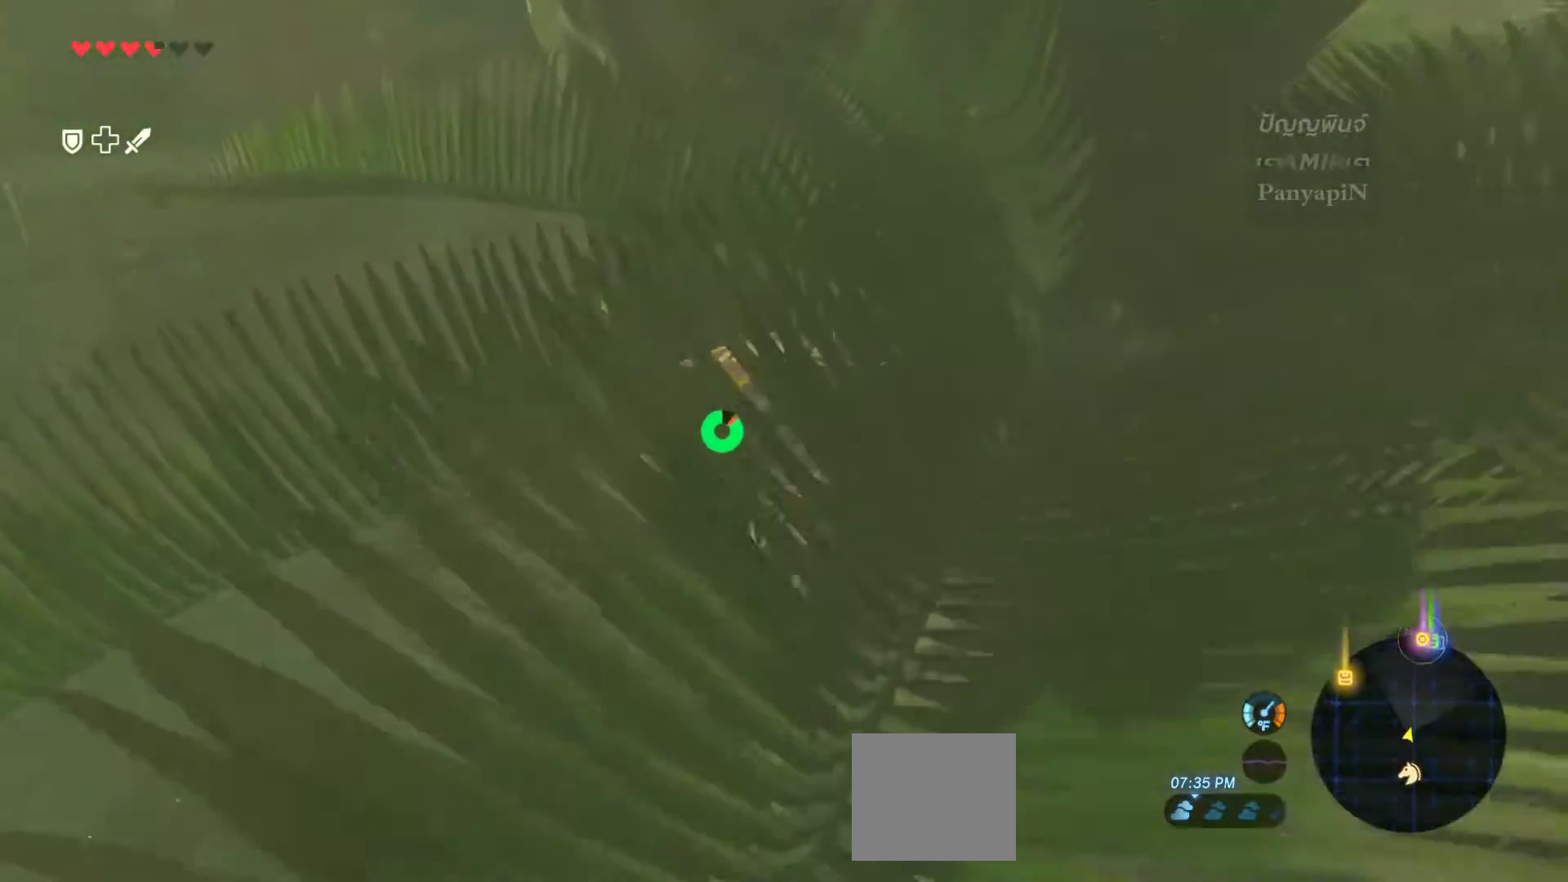
{"buttons": [], "left_stick": "up", "right_stick": "down-right", "events": [[250, "right_stick", "down-right"]]}
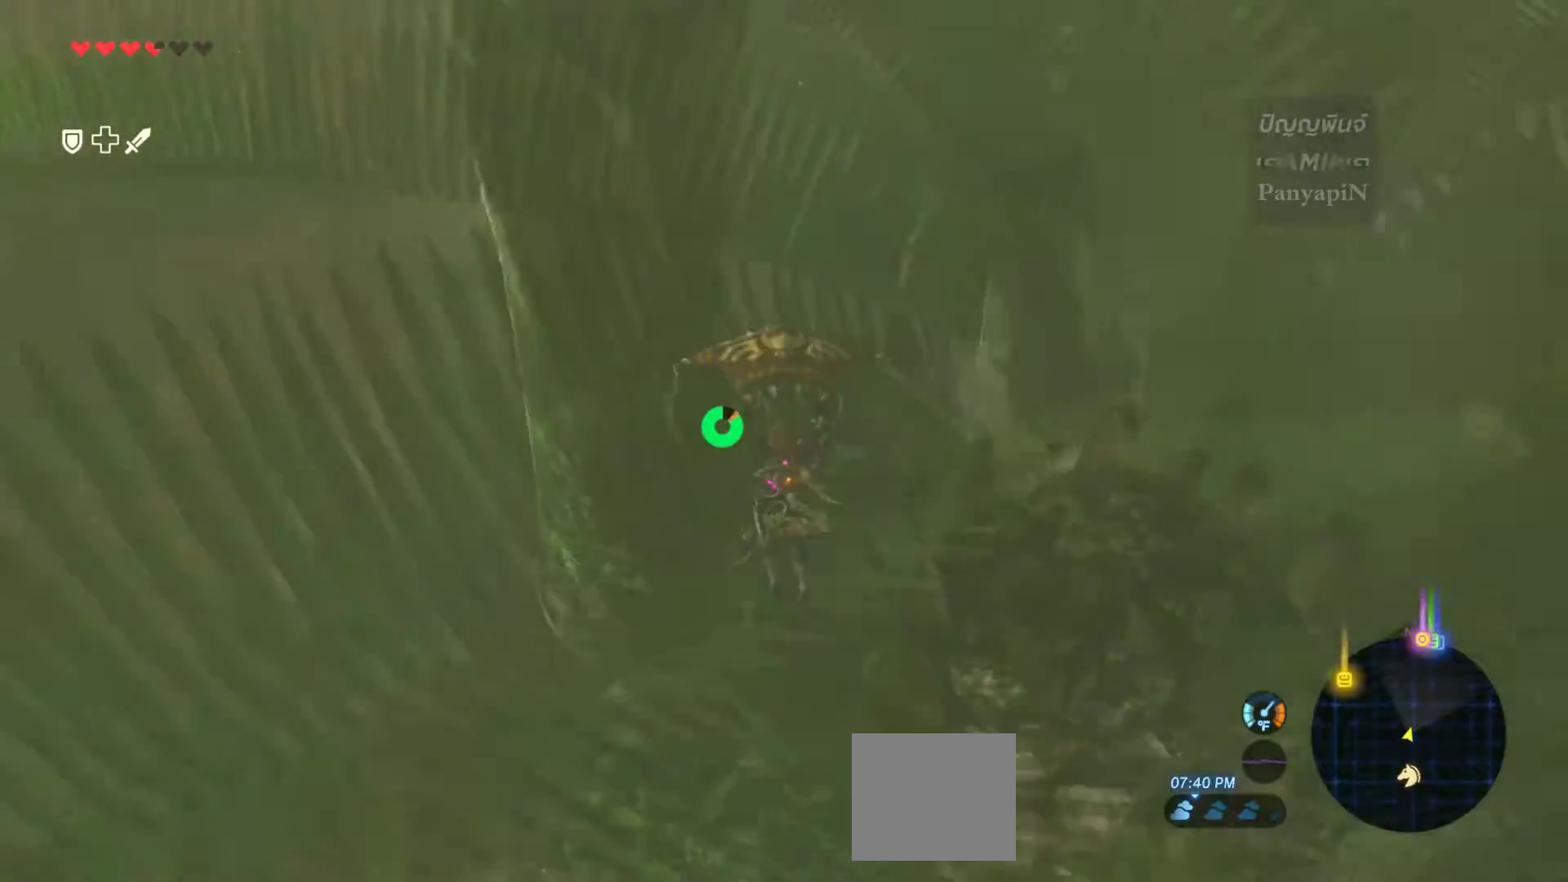
{"buttons": [], "left_stick": "up", "right_stick": "center", "events": [[133, "right_stick", "center"]]}
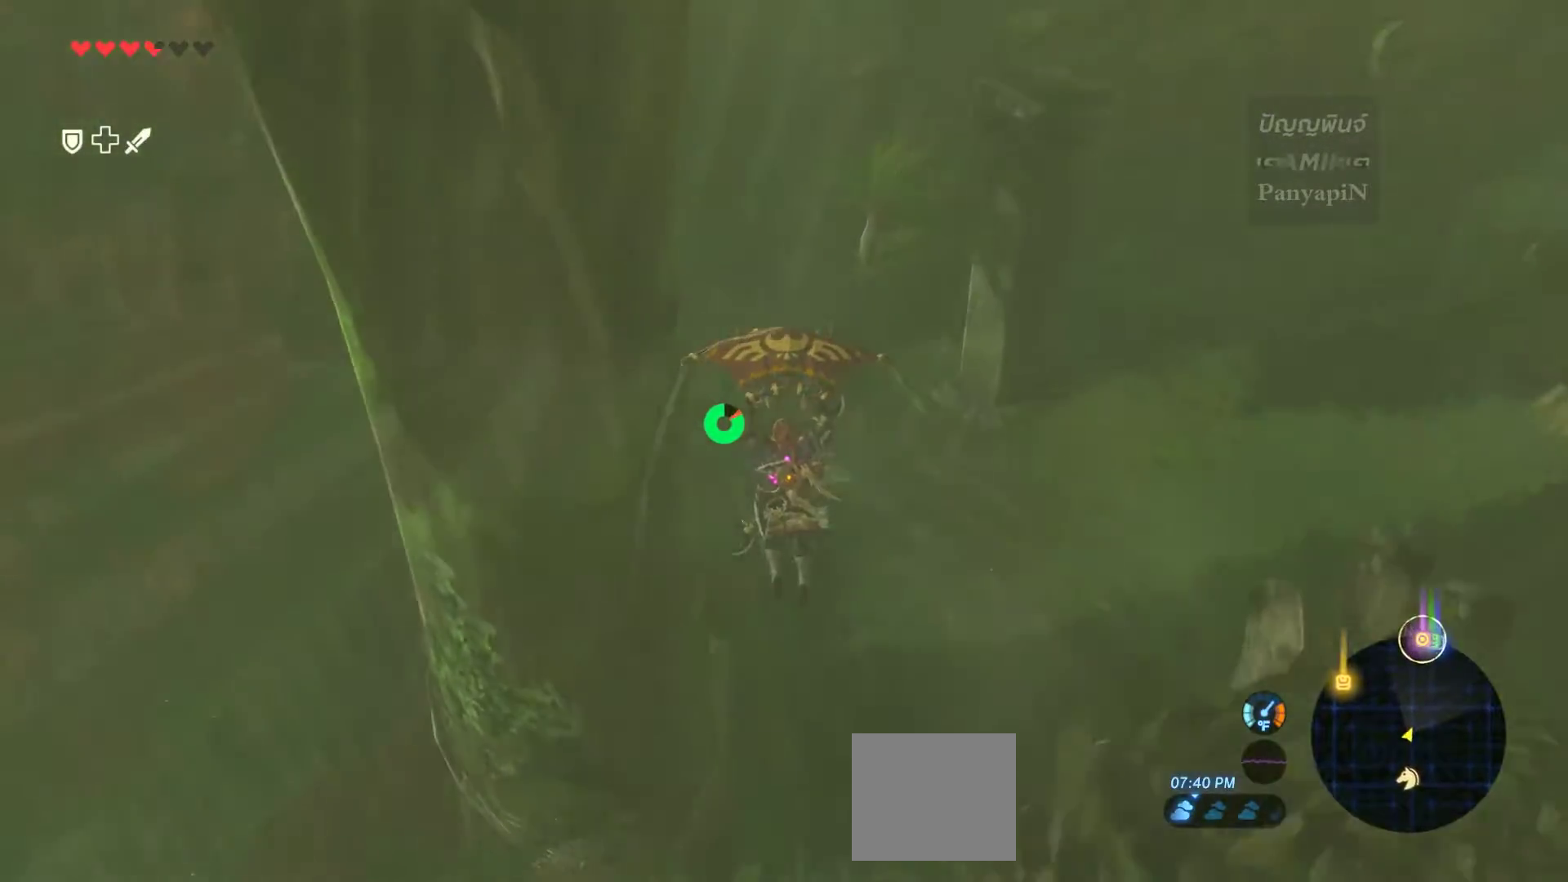
{"buttons": [], "left_stick": "up", "right_stick": "center", "events": [[100, "left_stick", "up-right"], [433, "left_stick", "up"]]}
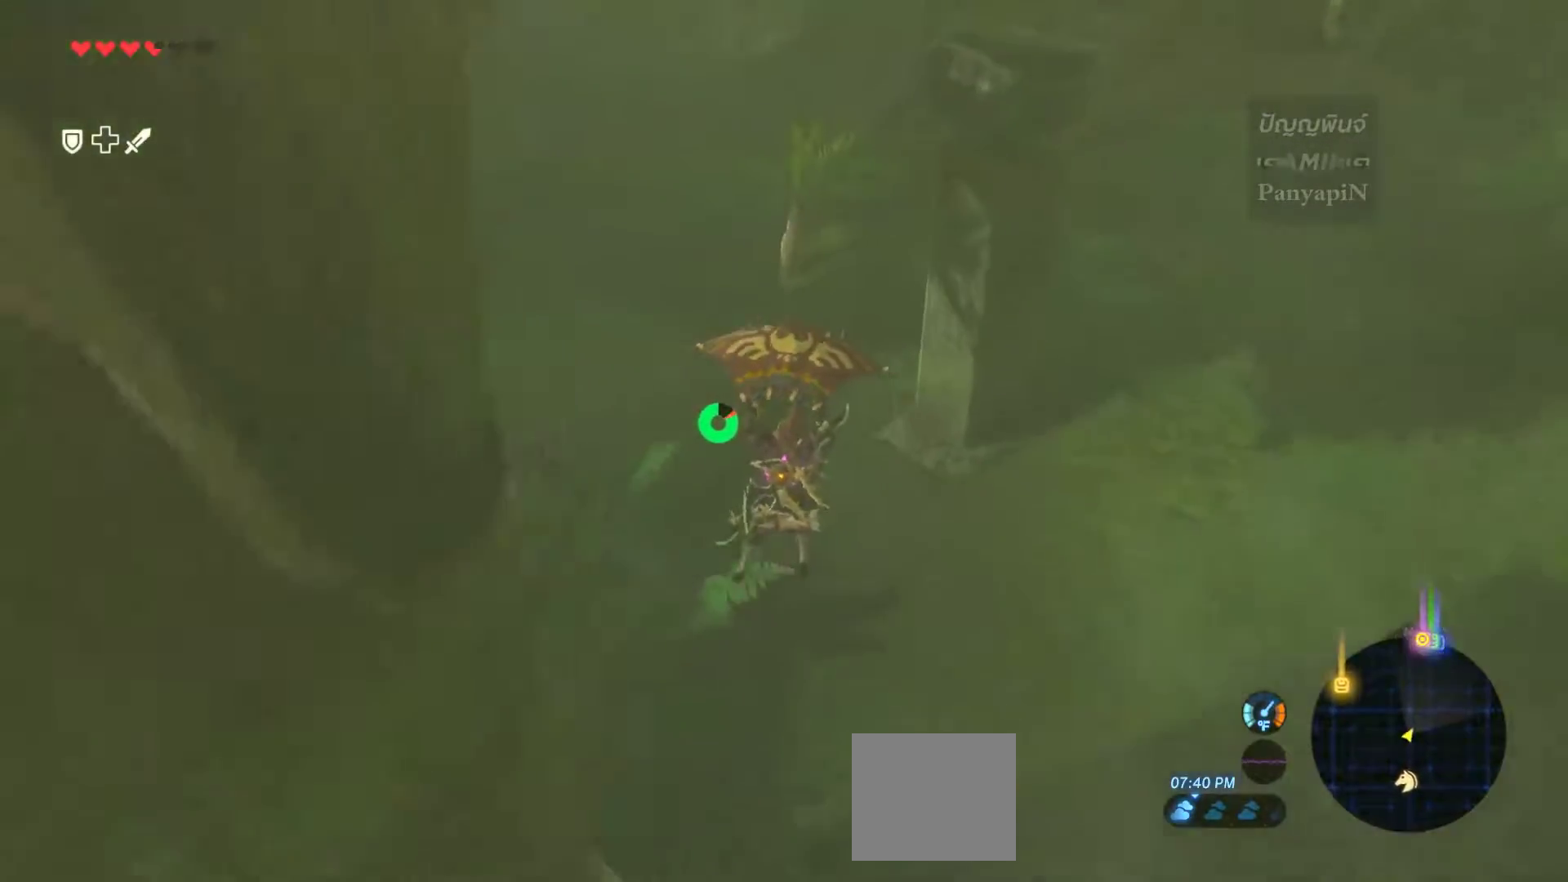
{"buttons": [], "left_stick": "up", "right_stick": "center", "events": [[117, "right_stick", "up-left"], [417, "right_stick", "center"]]}
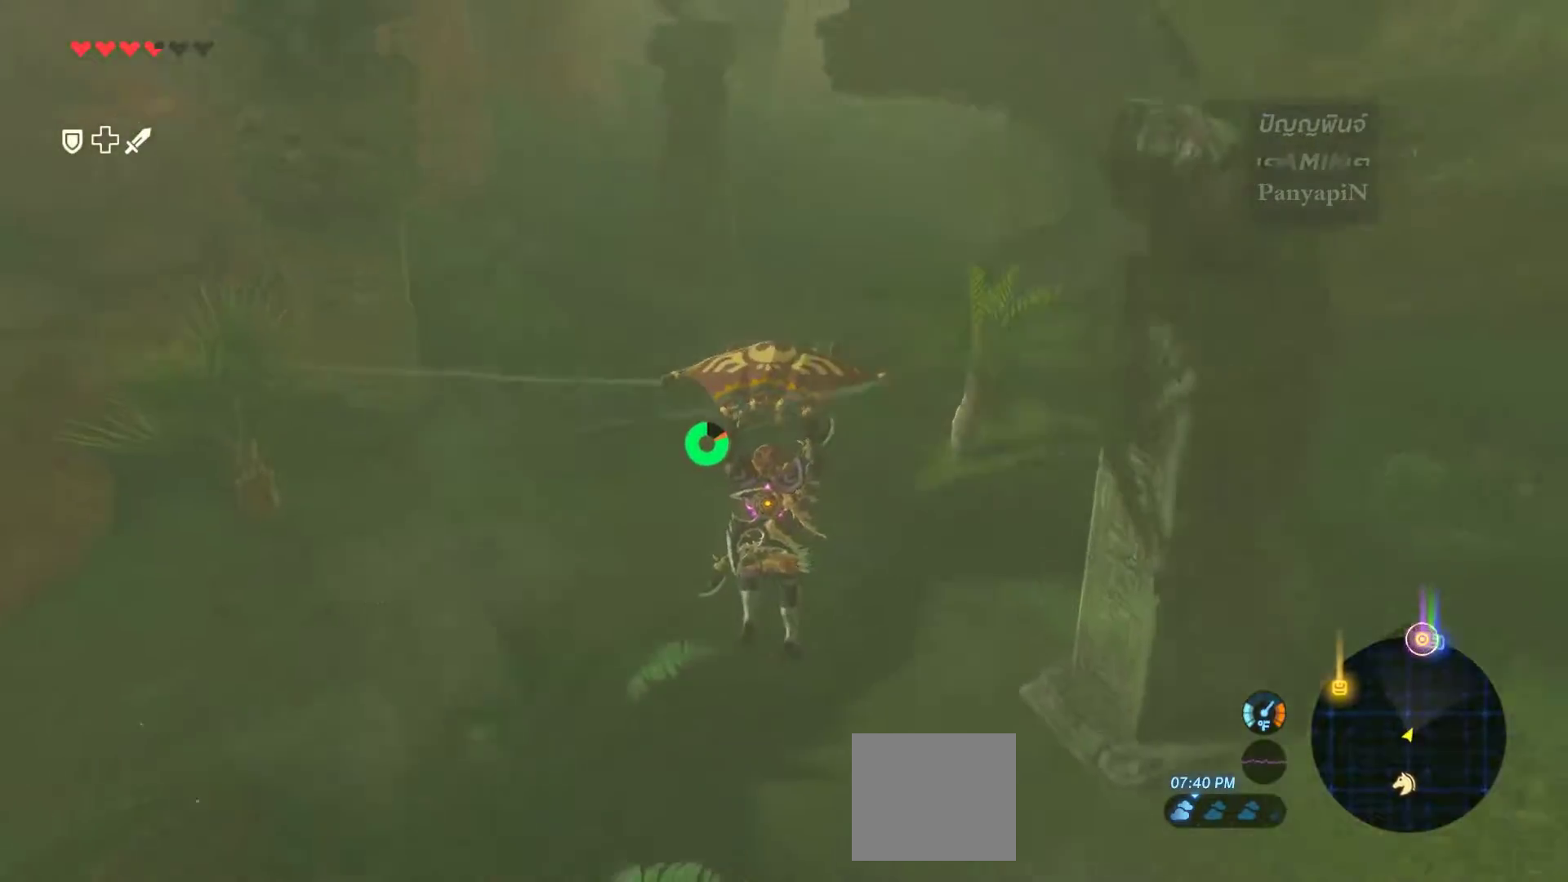
{"buttons": [], "left_stick": "up", "right_stick": "center", "events": []}
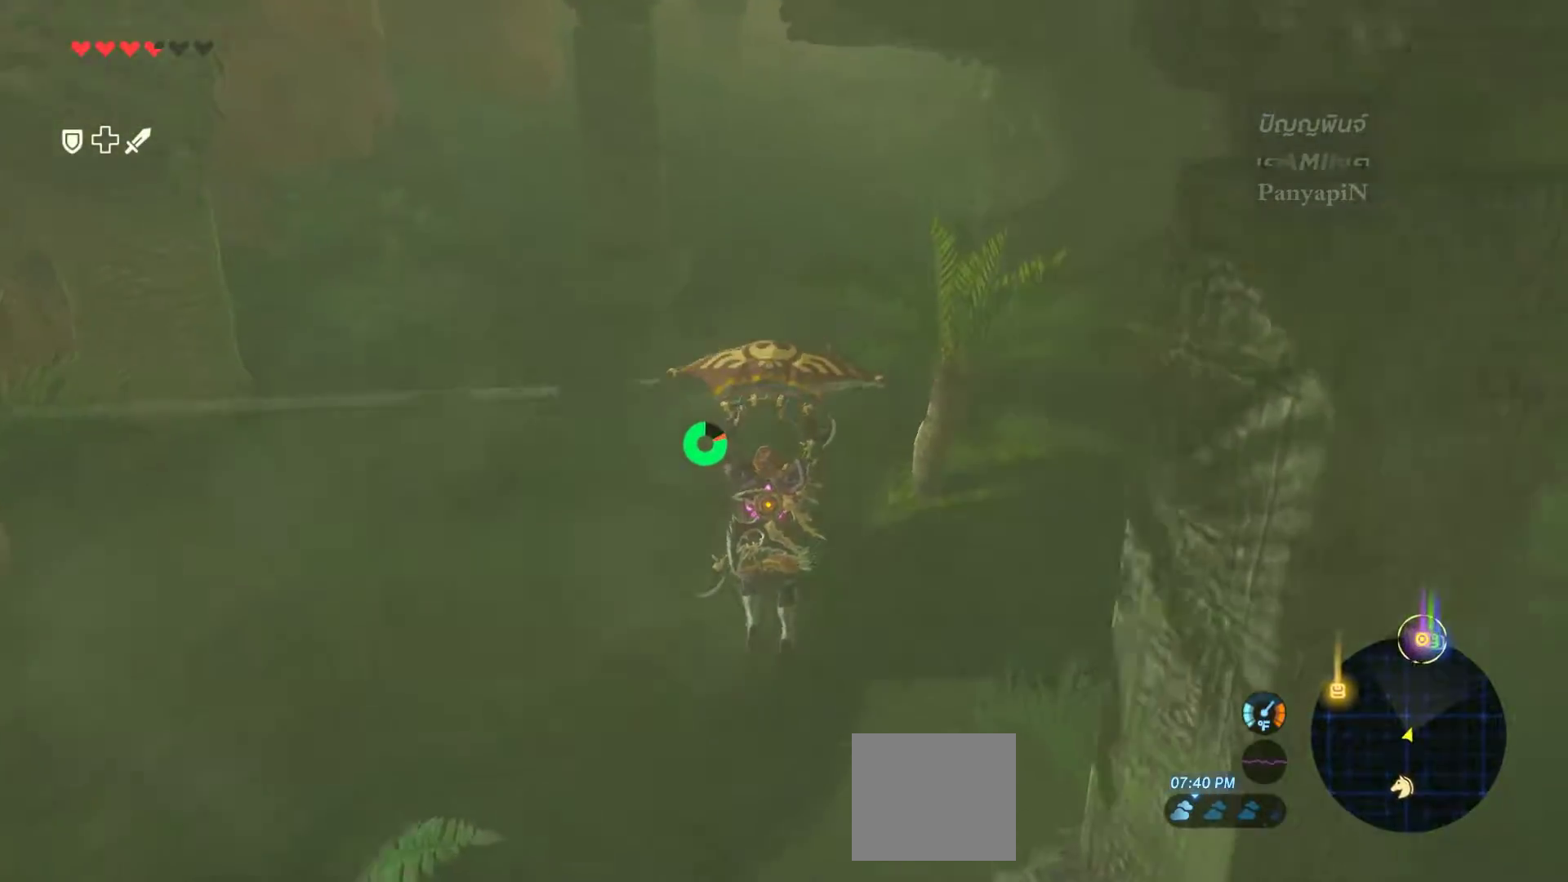
{"buttons": [], "left_stick": "up", "right_stick": "up-left", "events": [[133, "right_stick", "up-left"], [200, "right_stick", "up"], [467, "right_stick", "up-left"]]}
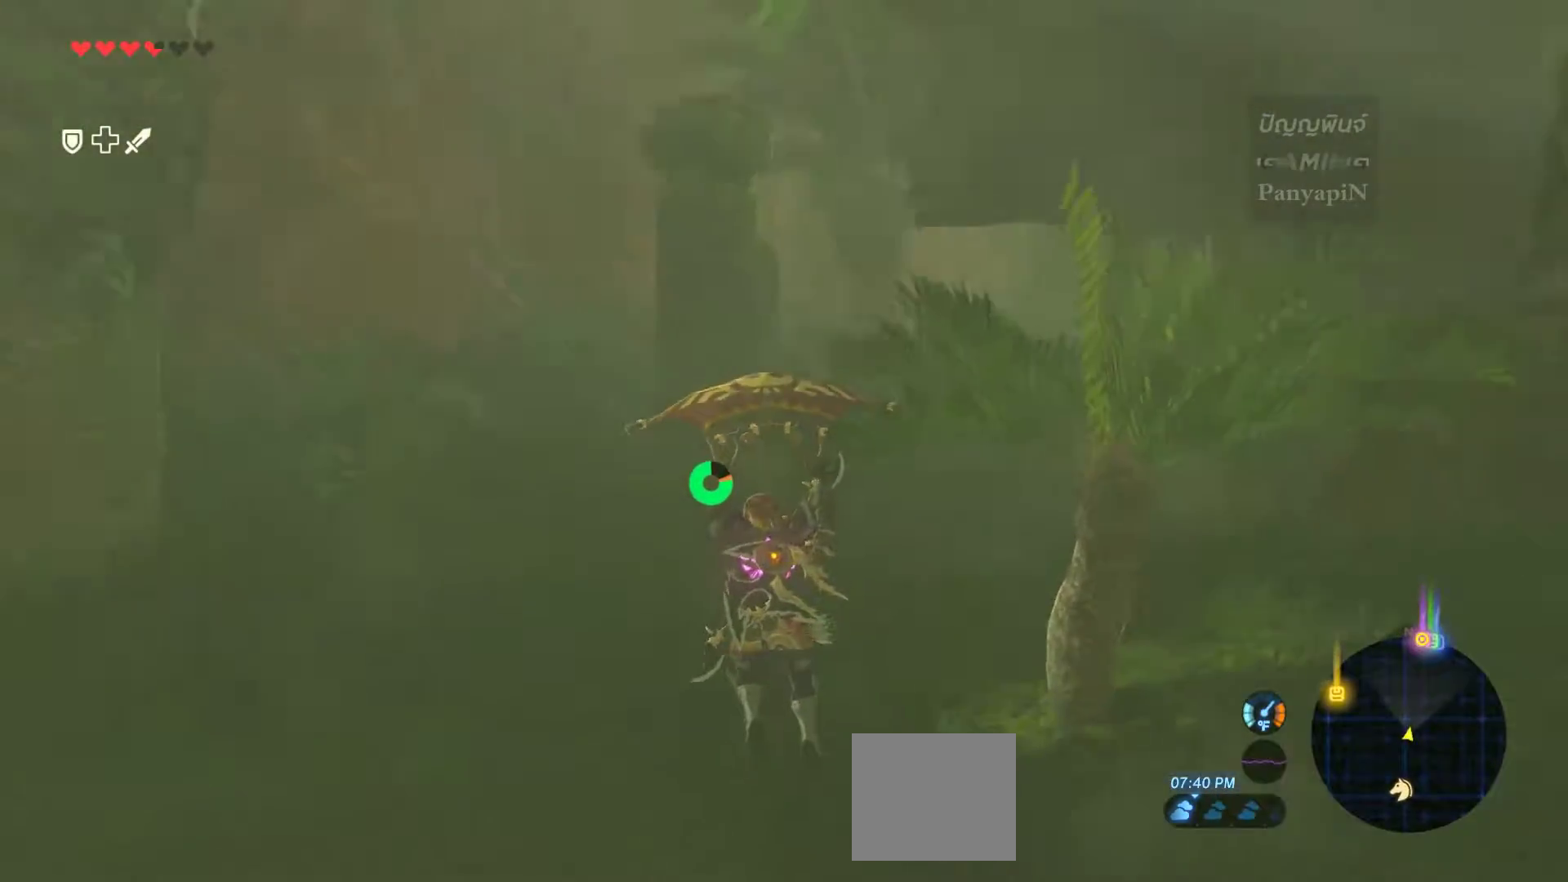
{"buttons": [], "left_stick": "up", "right_stick": "center", "events": [[217, "right_stick", "center"]]}
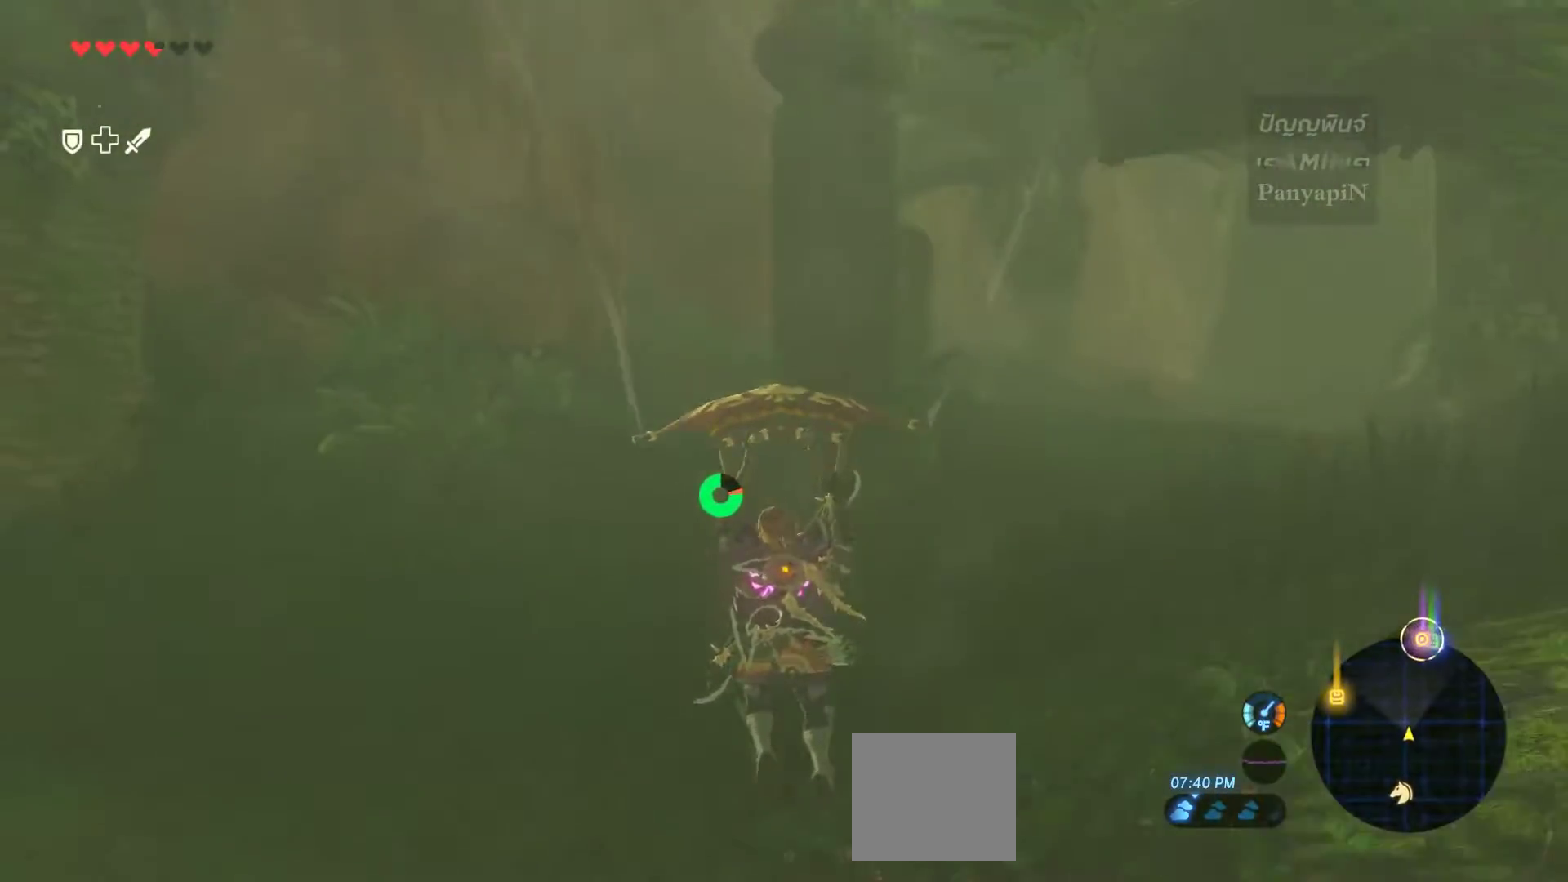
{"buttons": [], "left_stick": "up", "right_stick": "center", "events": [[117, "right_stick", "up"], [383, "right_stick", "center"]]}
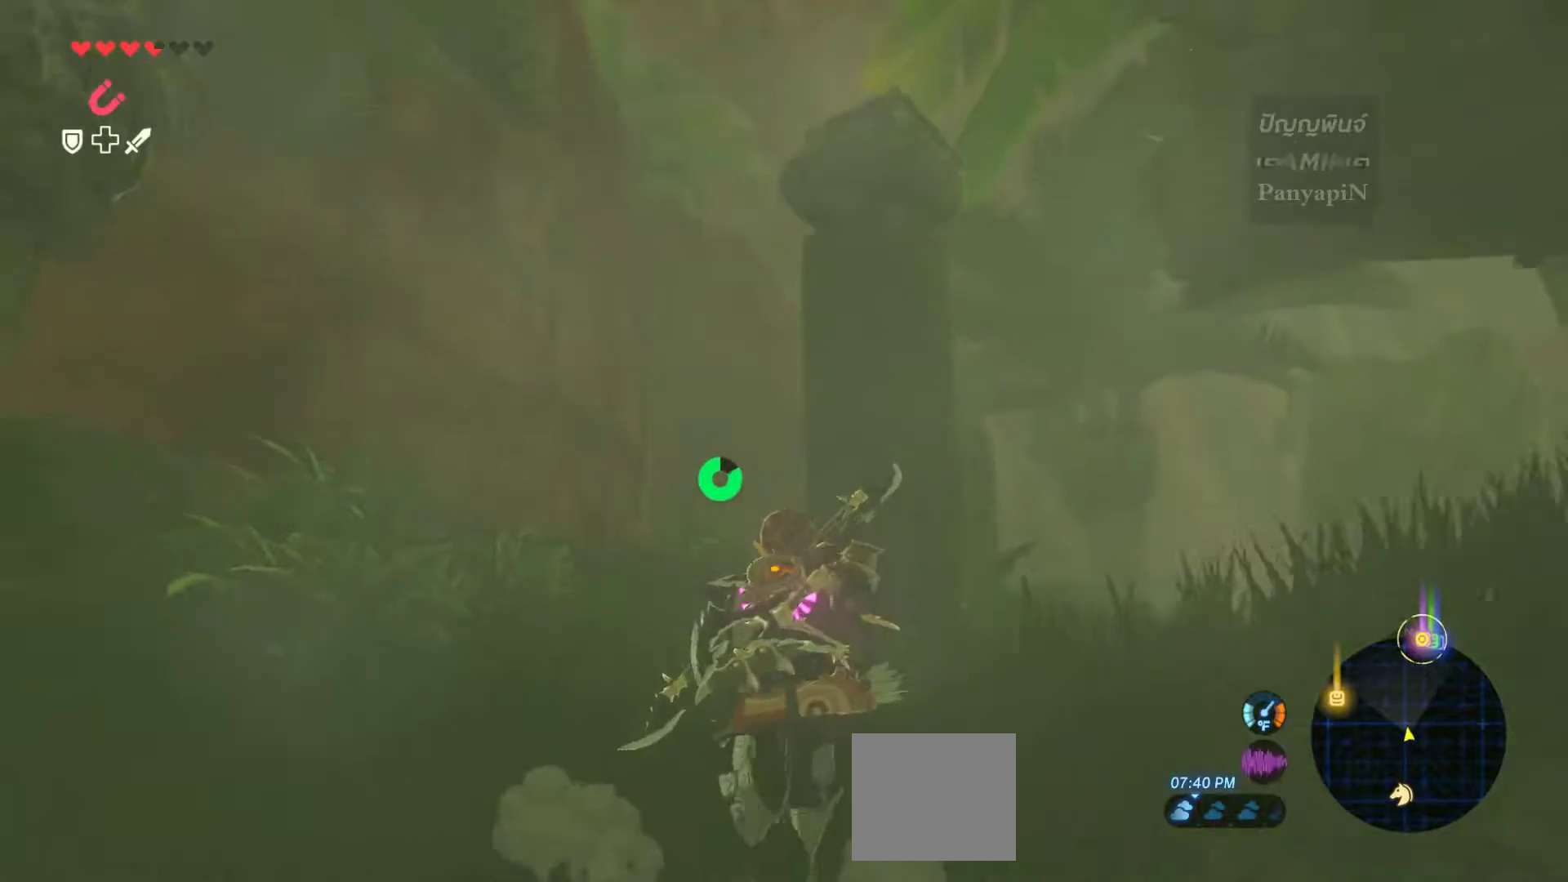
{"buttons": [], "left_stick": "up", "right_stick": "center", "events": []}
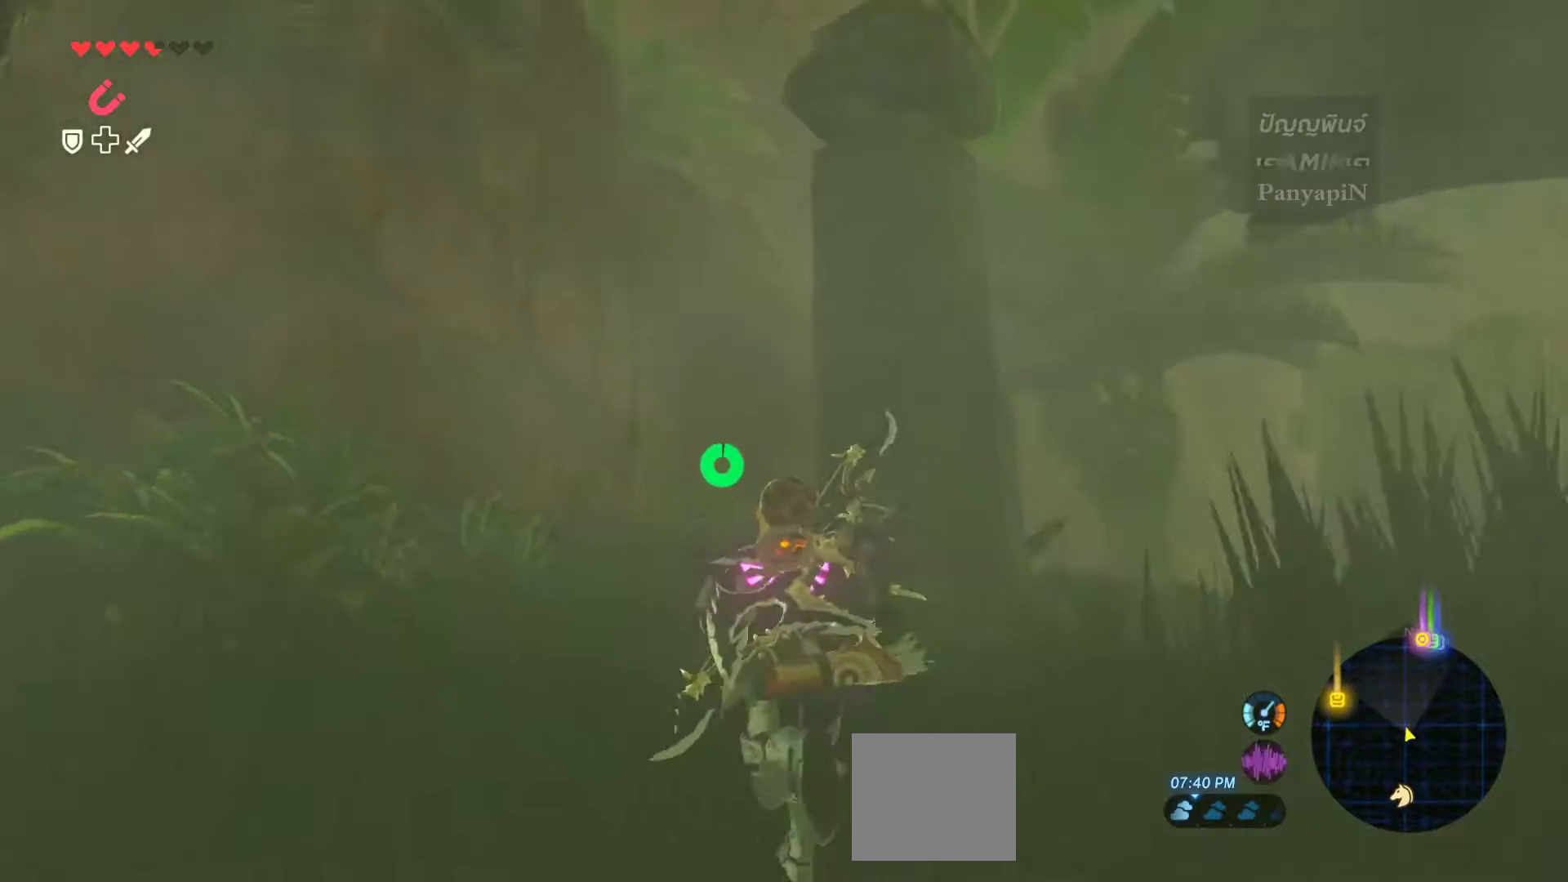
{"buttons": [], "left_stick": "up", "right_stick": "center", "events": []}
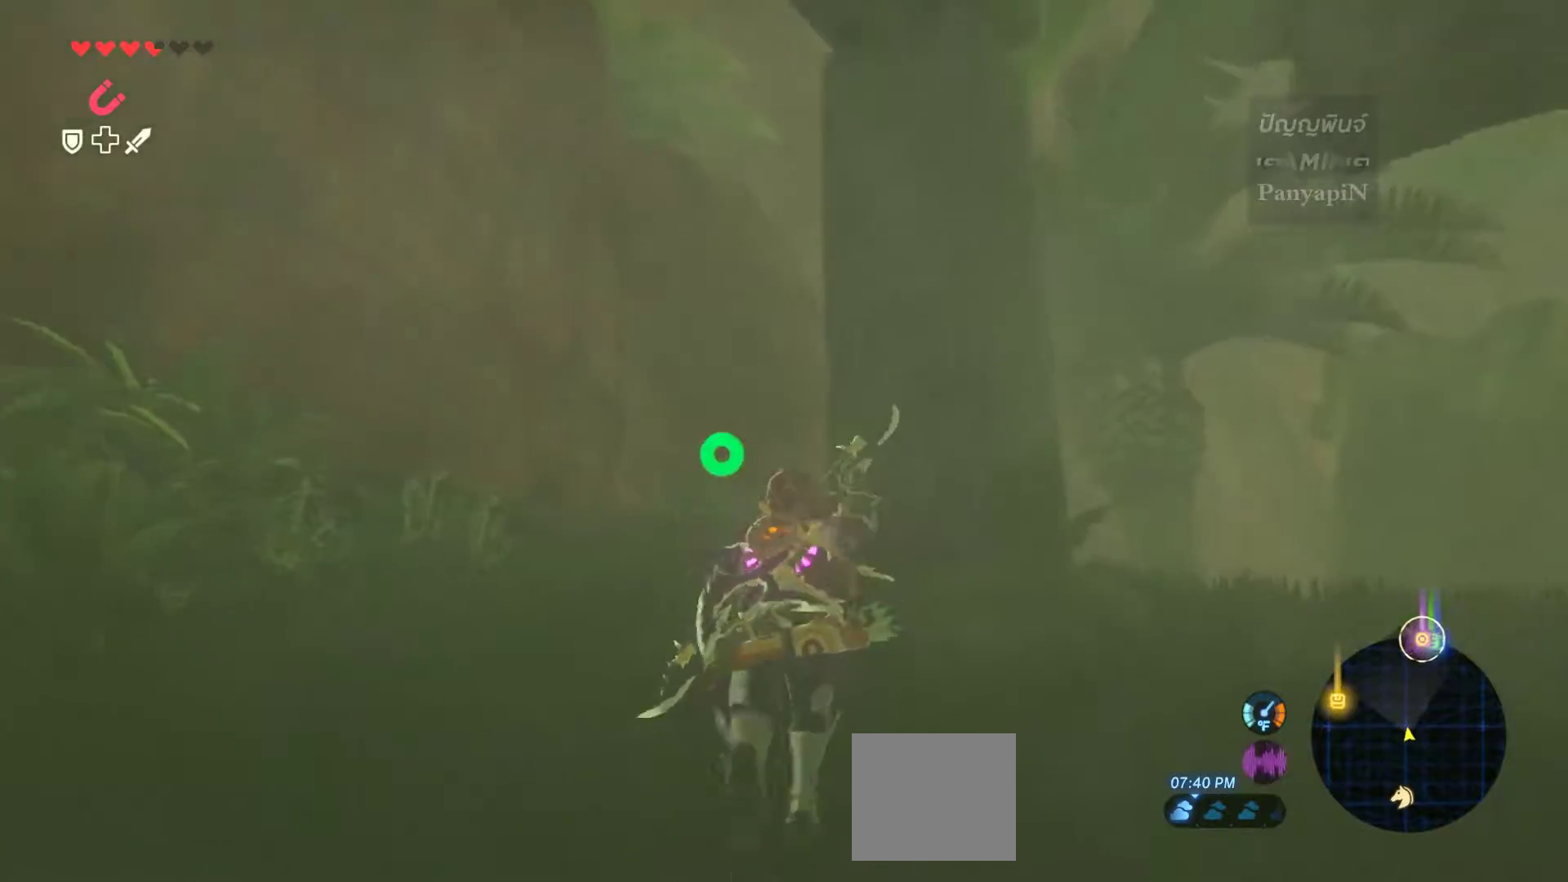
{"buttons": [], "left_stick": "up", "right_stick": "center", "events": []}
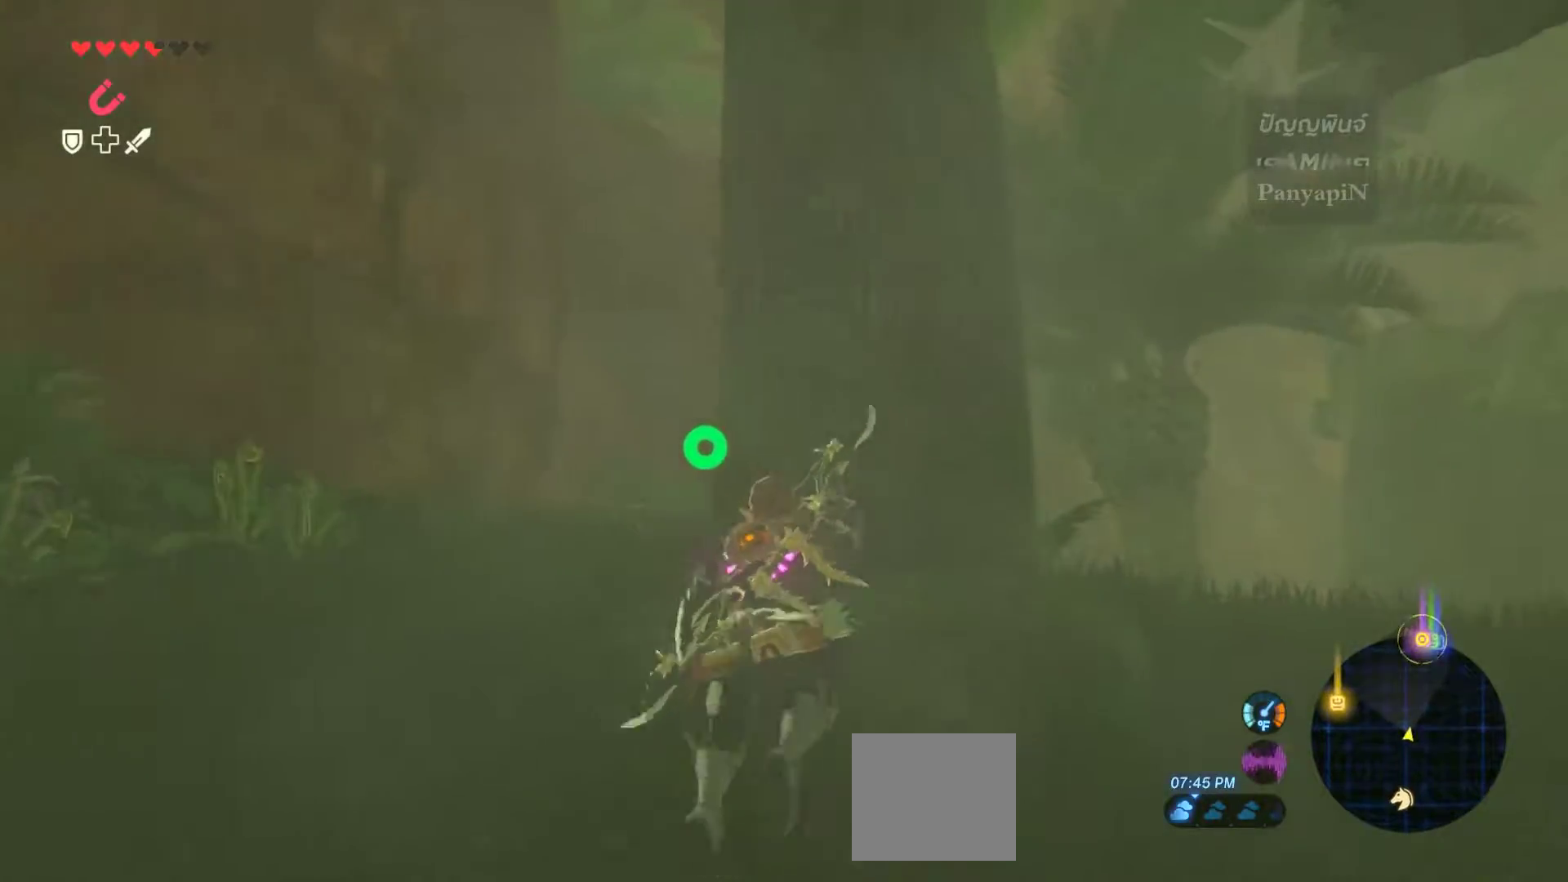
{"buttons": [], "left_stick": "up", "right_stick": "center", "events": []}
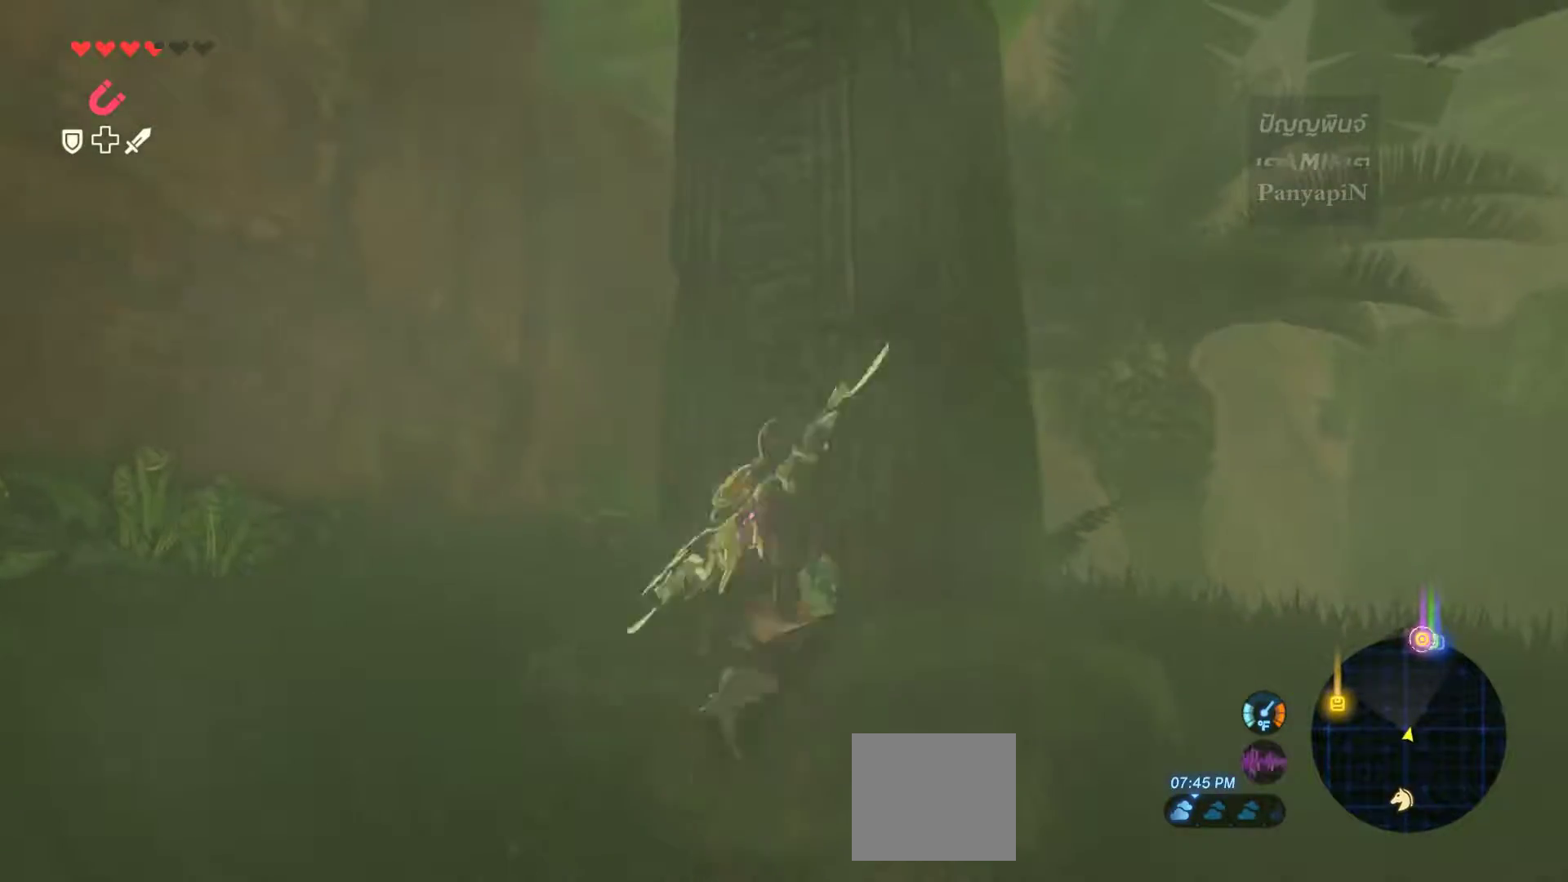
{"buttons": [], "left_stick": "up", "right_stick": "center", "events": []}
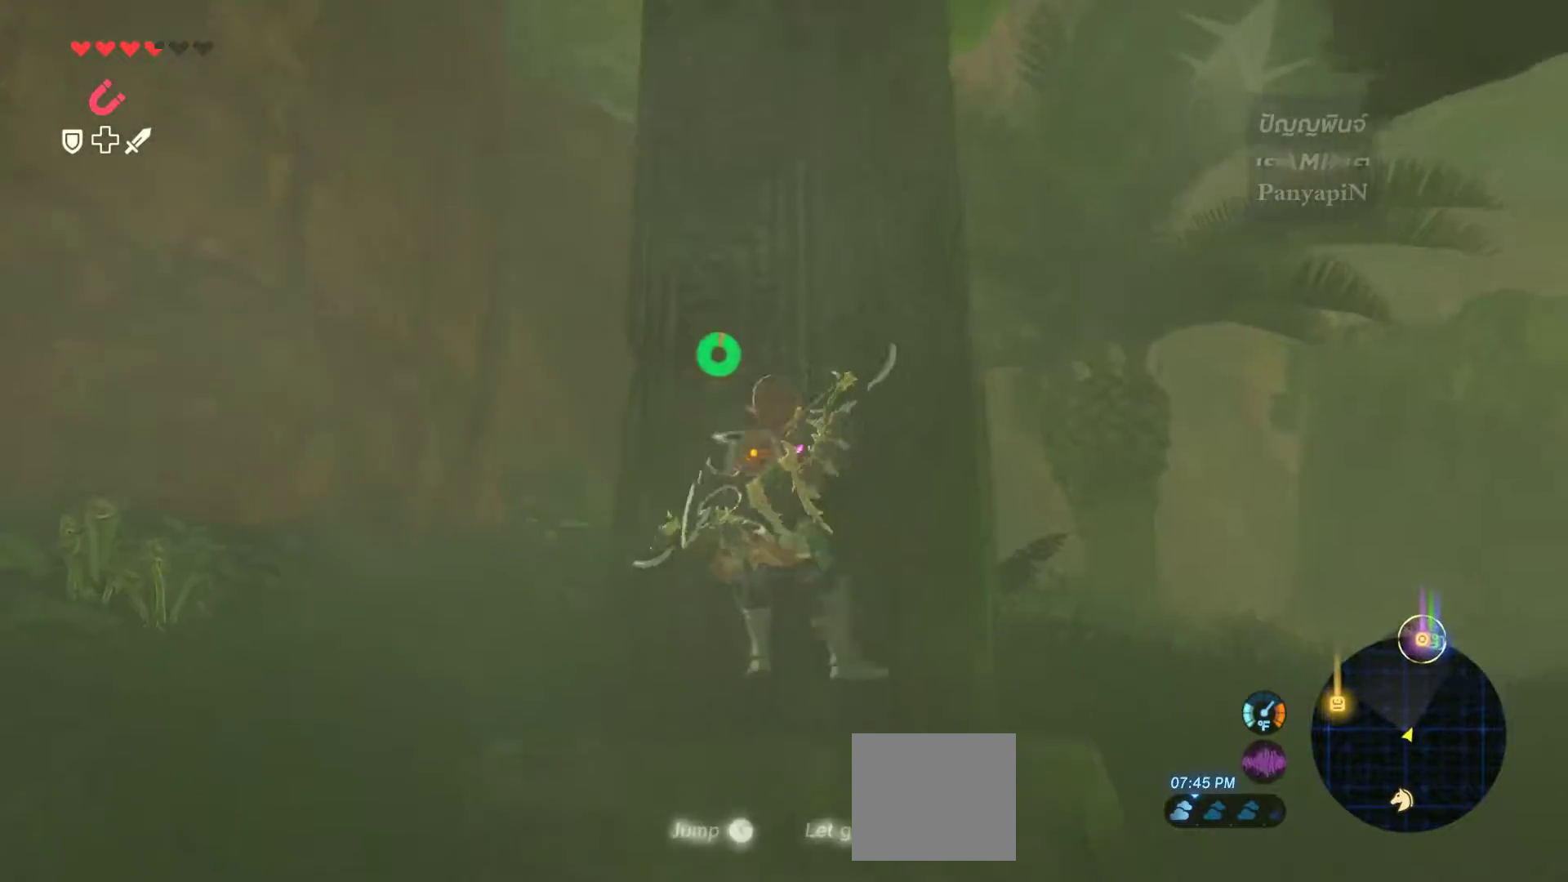
{"buttons": ["L2"], "left_stick": "center", "right_stick": "center", "events": [[100, "left_stick", "center"], [250, "L2", "down"]]}
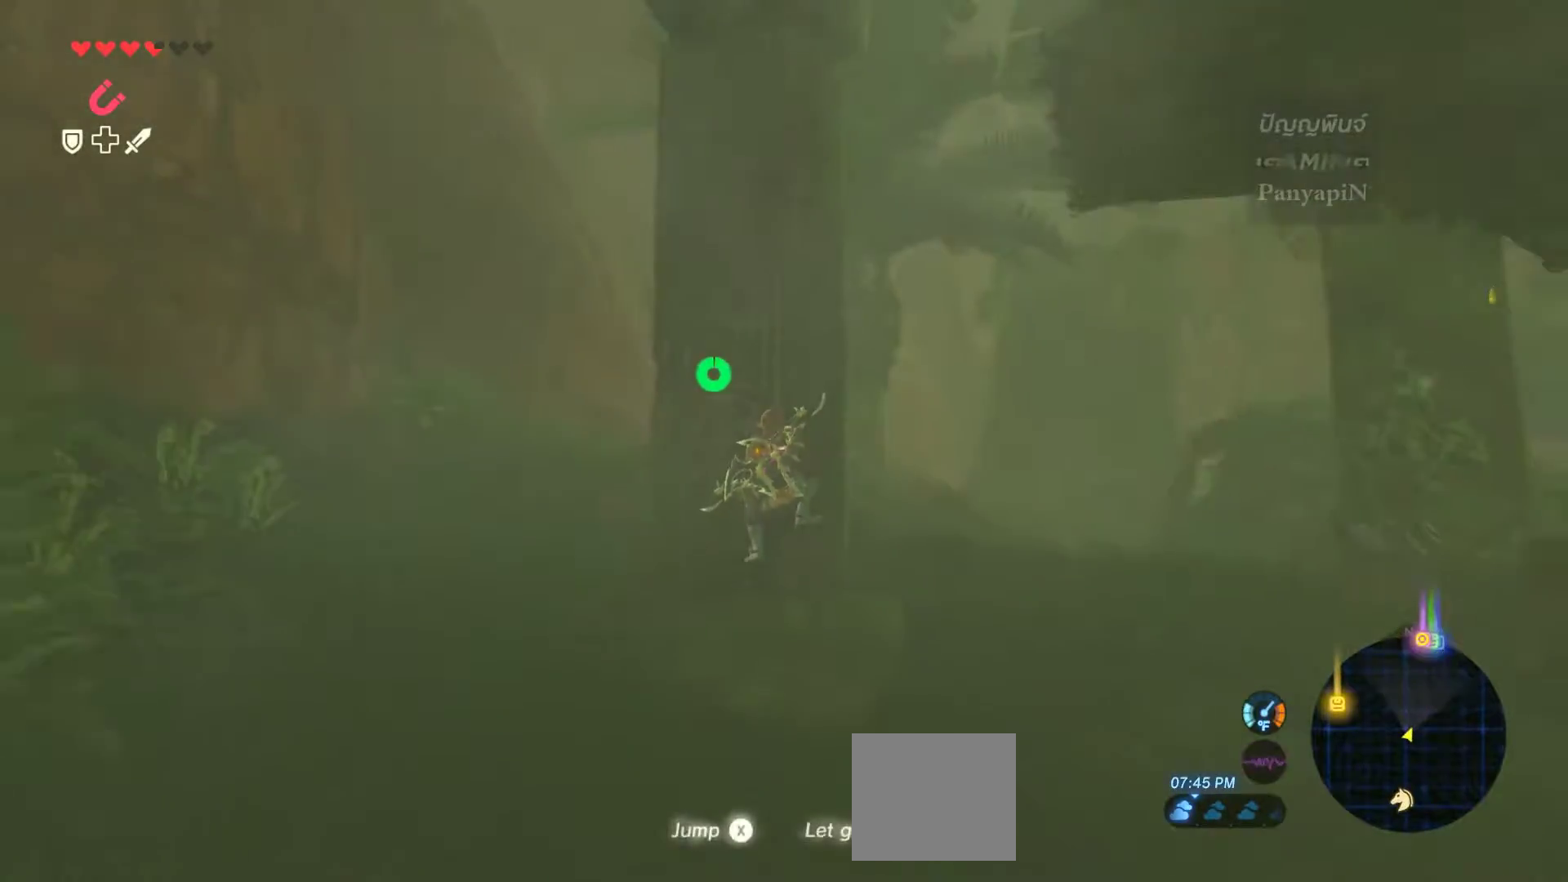
{"buttons": ["CIRCLE", "L2"], "left_stick": "center", "right_stick": "center", "events": [[350, "DPAD_UP", "down"], [483, "DPAD_UP", "up"], [500, "CIRCLE", "down"]]}
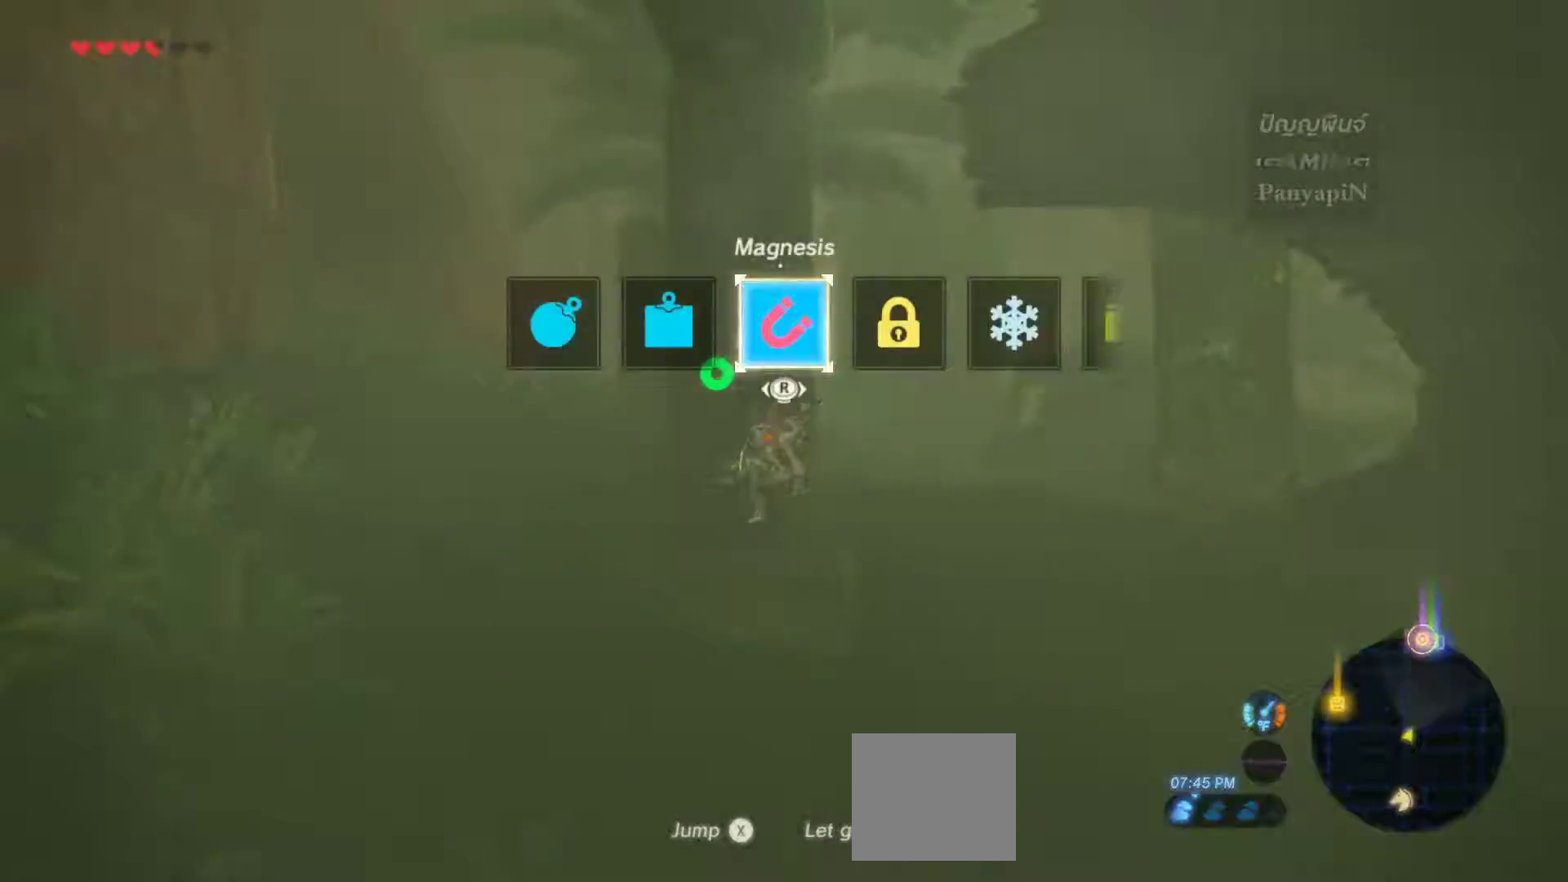
{"buttons": ["TRIANGLE"], "left_stick": "up", "right_stick": "center", "events": [[33, "L2", "up"], [83, "CIRCLE", "up"], [150, "left_stick", "up"], [367, "TRIANGLE", "down"]]}
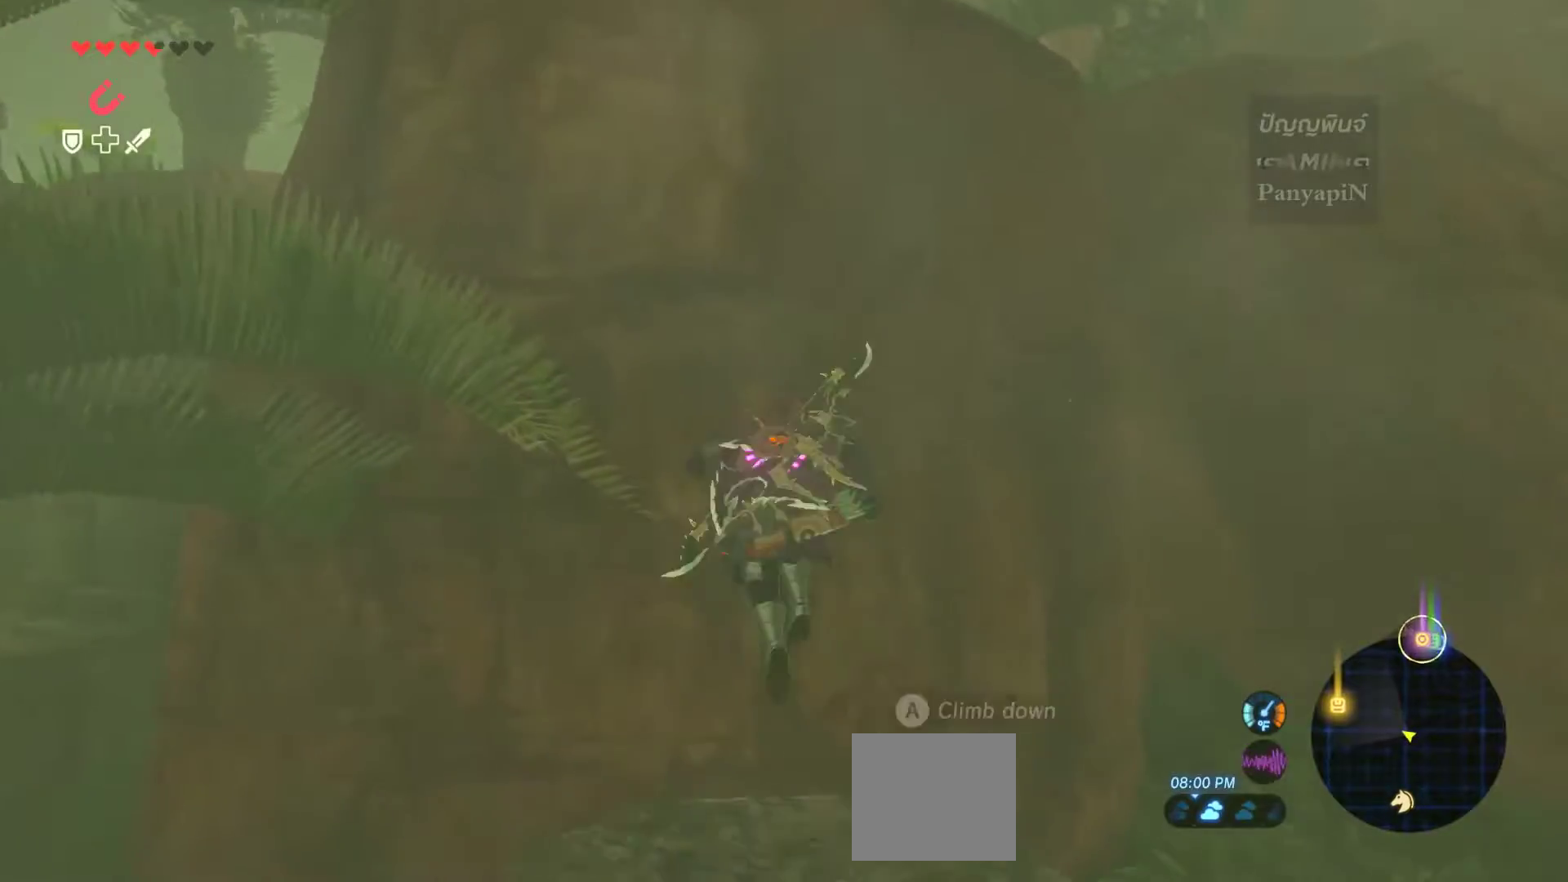
{"buttons": ["TRIANGLE"], "left_stick": "up", "right_stick": "center", "events": []}
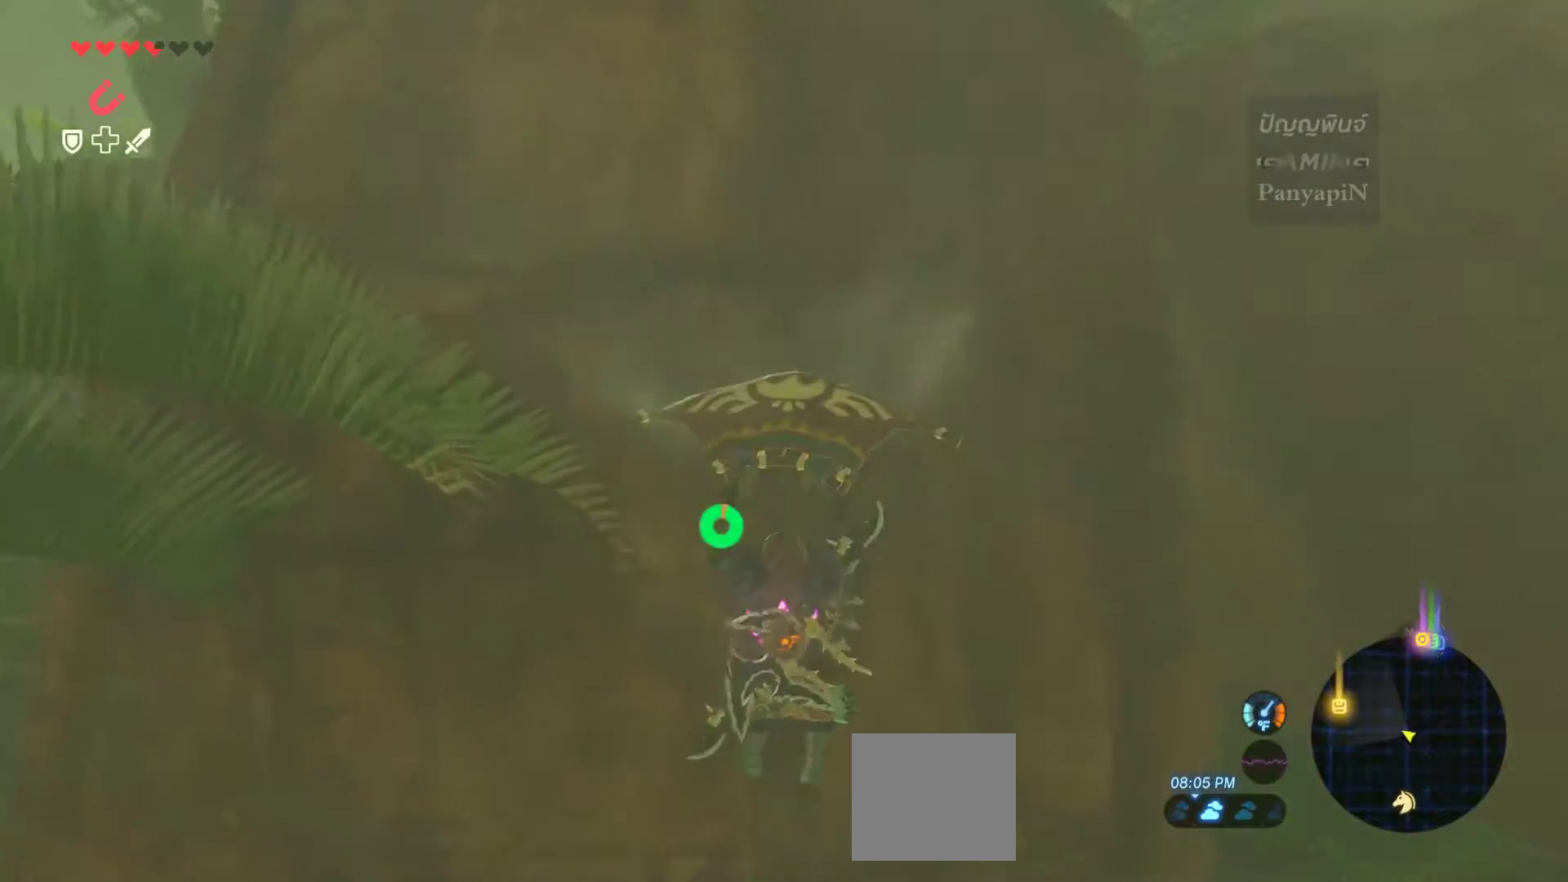
{"buttons": ["TRIANGLE"], "left_stick": "up", "right_stick": "center", "events": []}
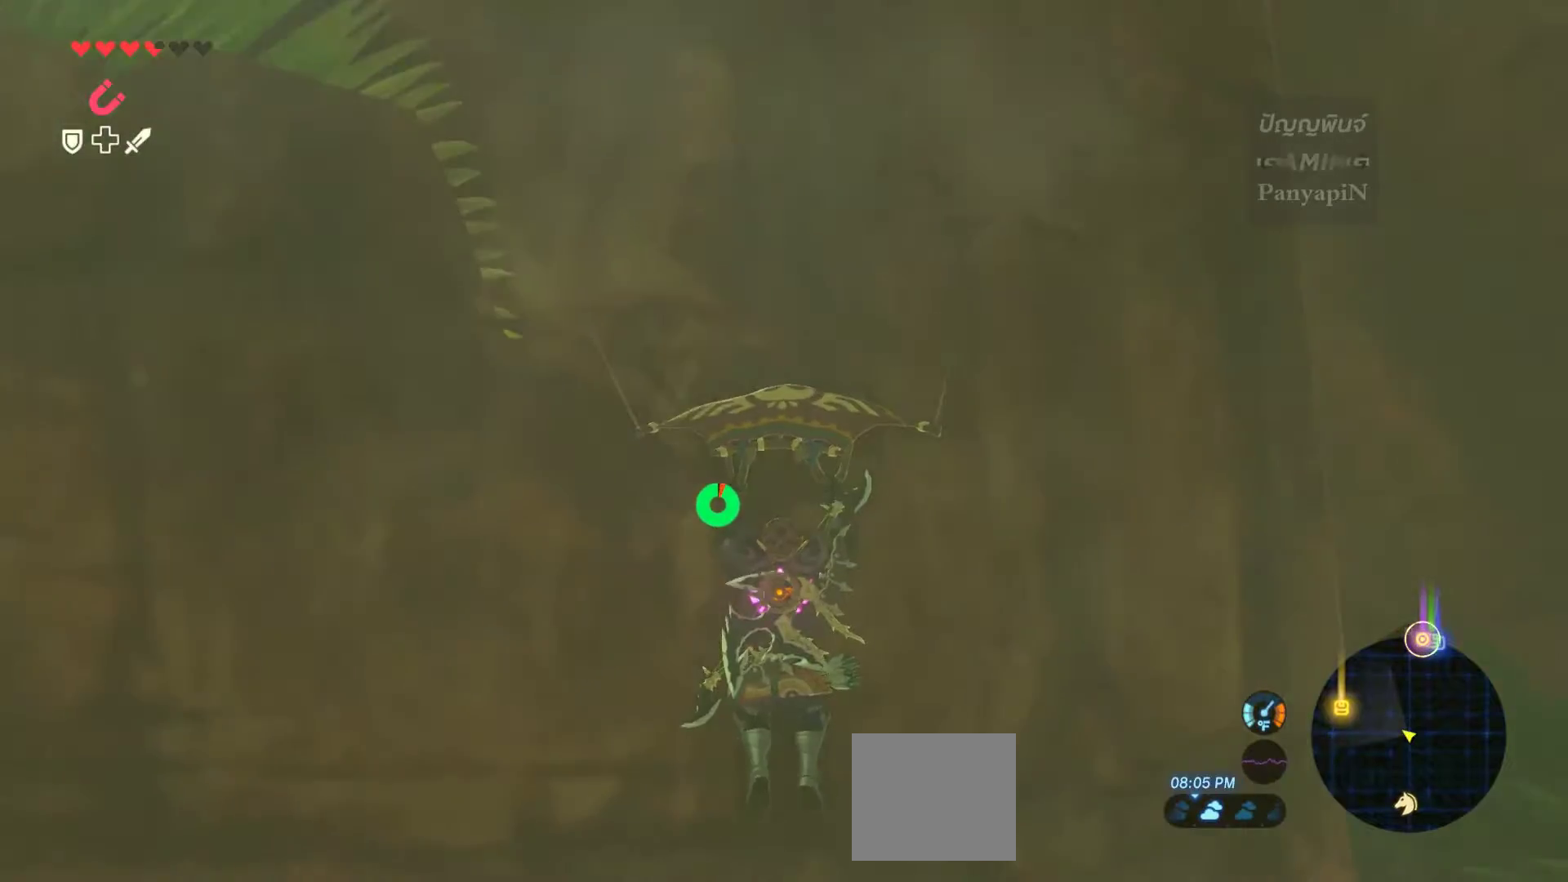
{"buttons": ["TRIANGLE"], "left_stick": "up", "right_stick": "center", "events": []}
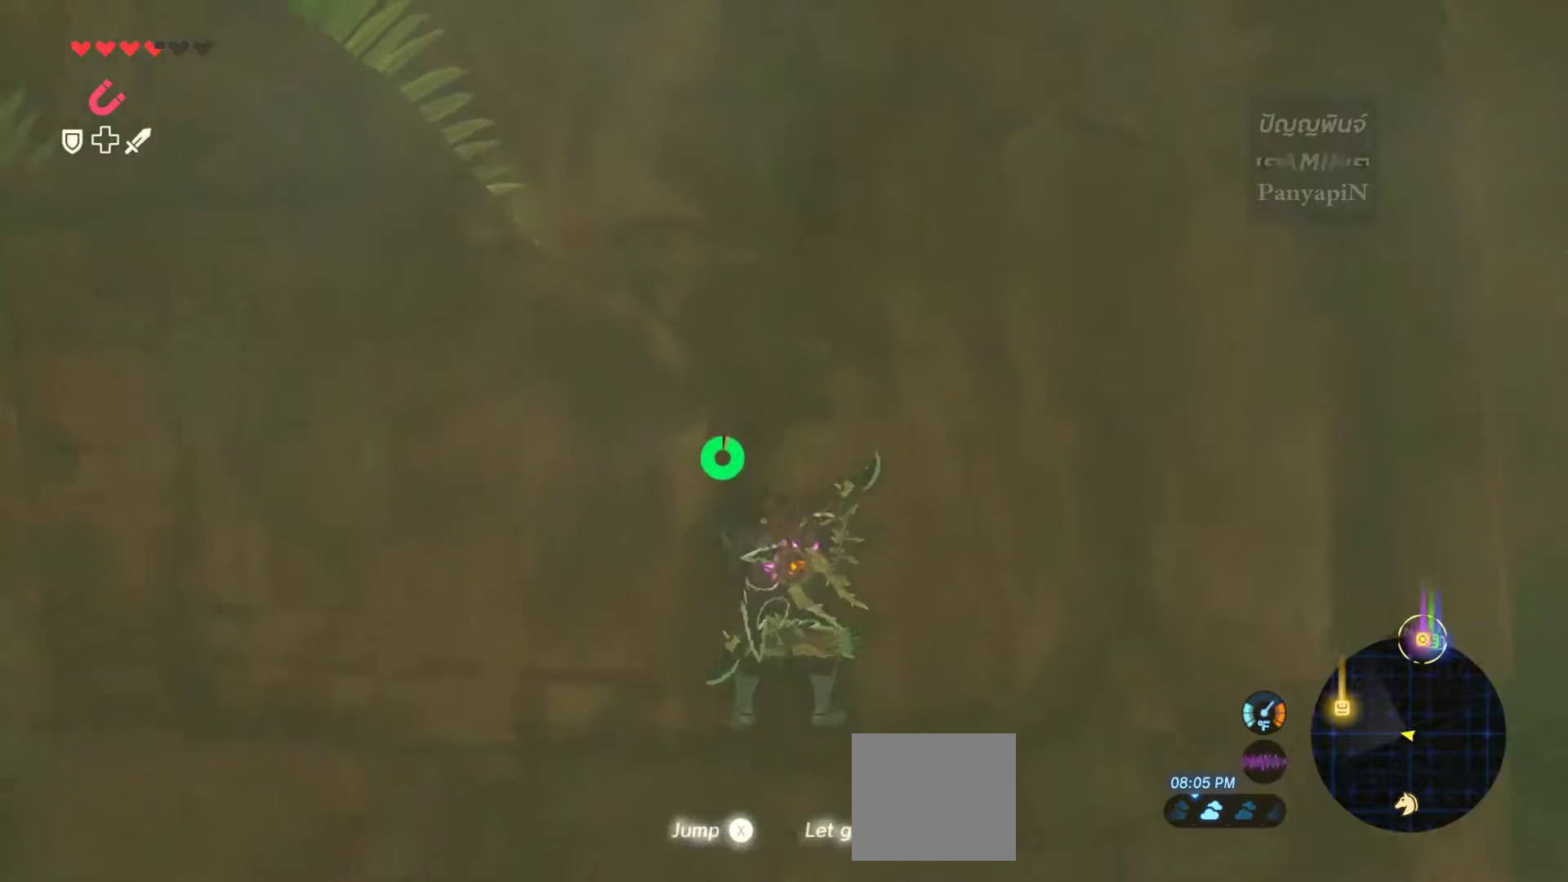
{"buttons": [], "left_stick": "up", "right_stick": "up", "events": [[117, "TRIANGLE", "up"], [400, "right_stick", "up"]]}
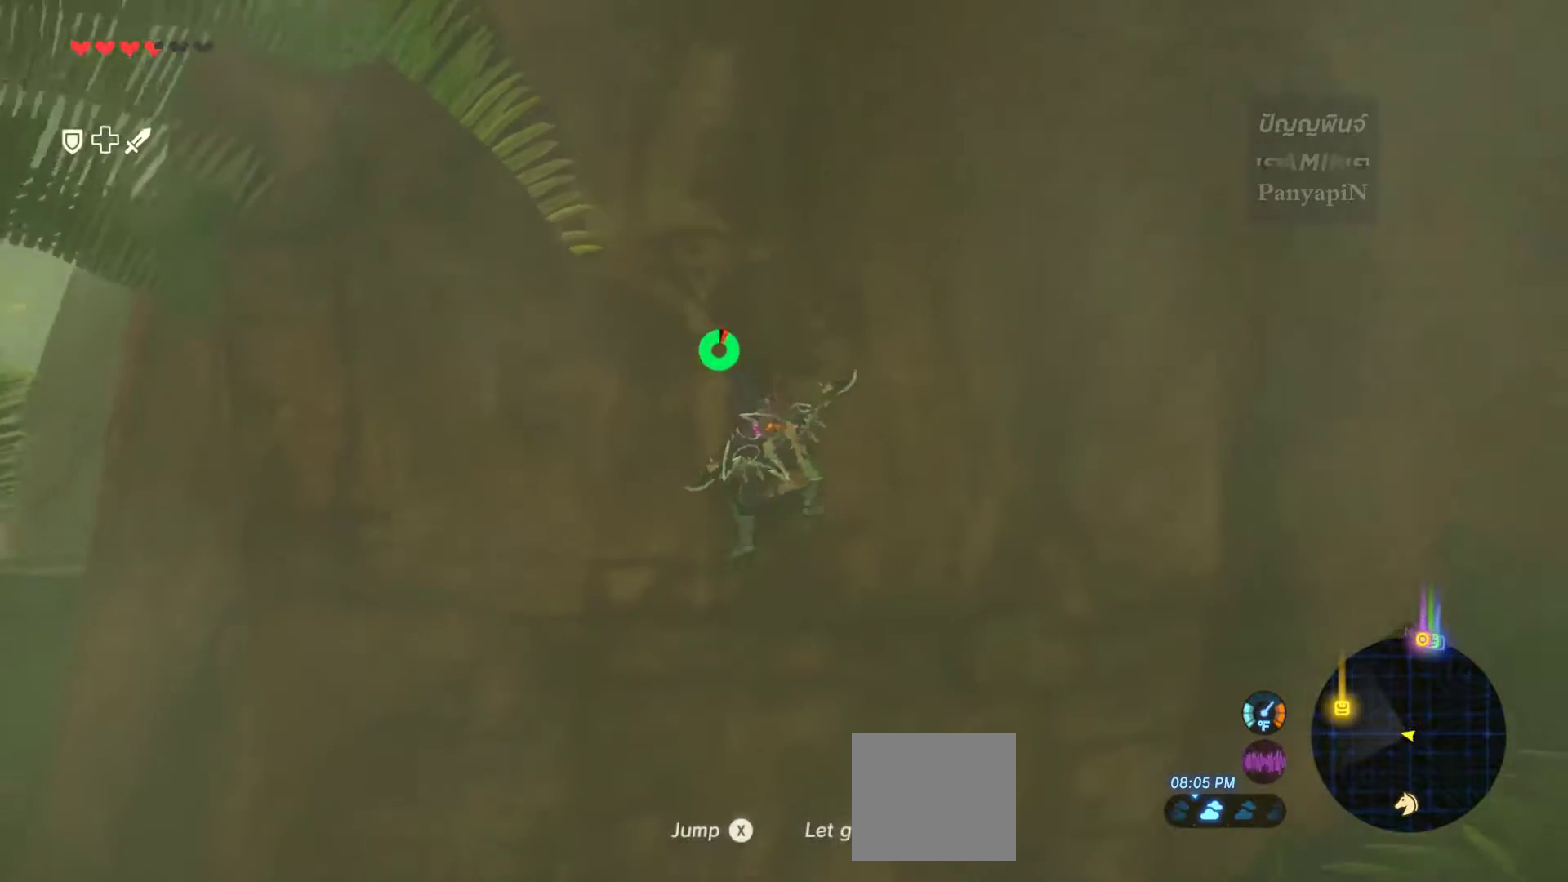
{"buttons": [], "left_stick": "up", "right_stick": "up", "events": []}
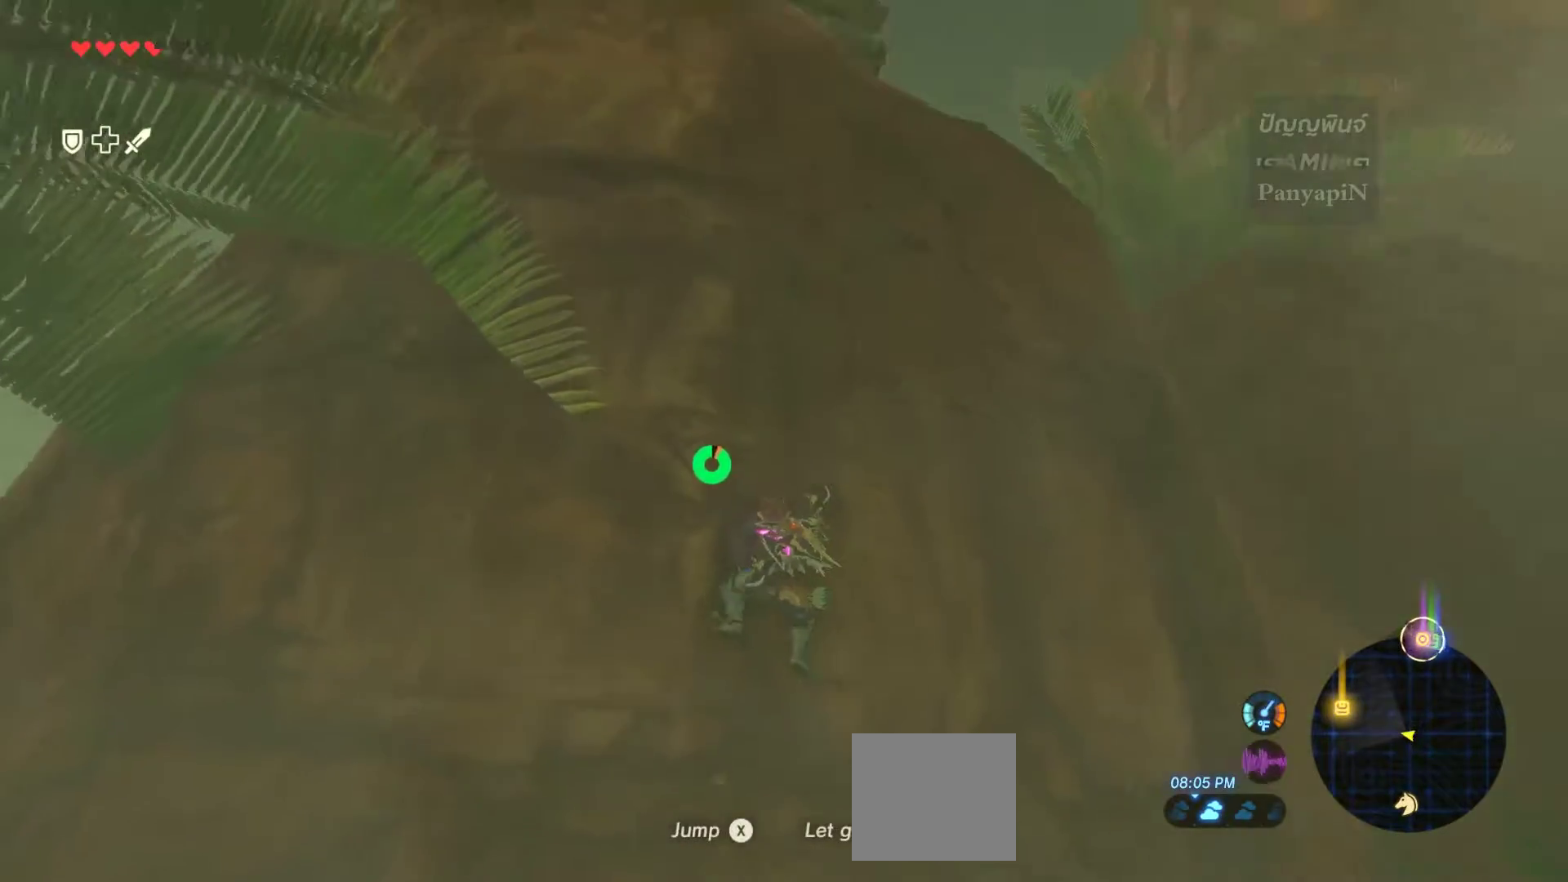
{"buttons": [], "left_stick": "up", "right_stick": "center", "events": [[367, "right_stick", "center"]]}
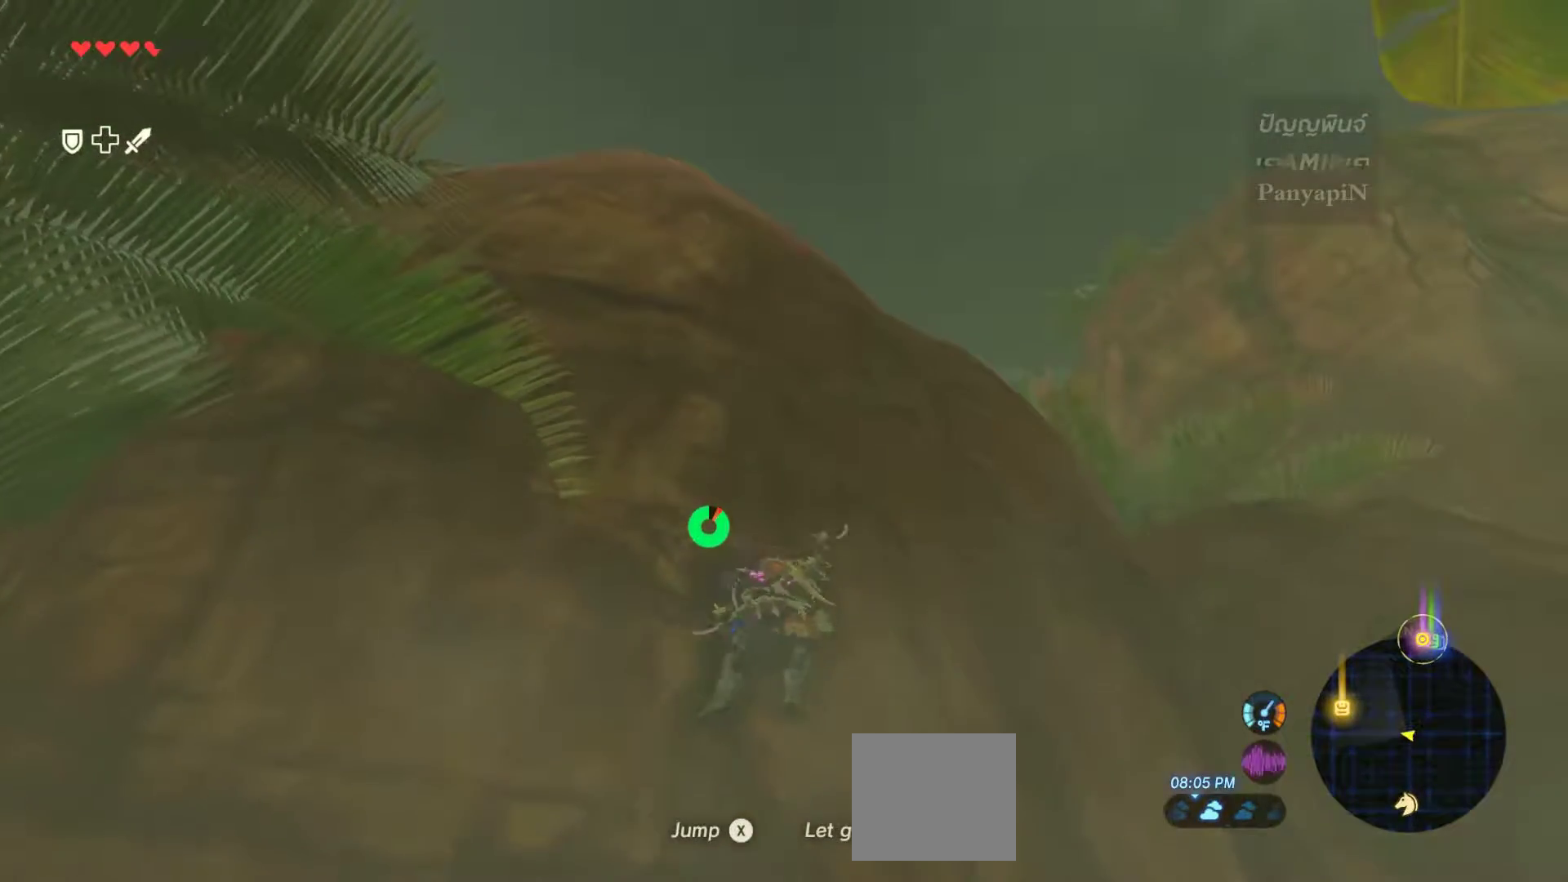
{"buttons": [], "left_stick": "up", "right_stick": "center", "events": [[333, "right_stick", "down-left"], [467, "right_stick", "center"]]}
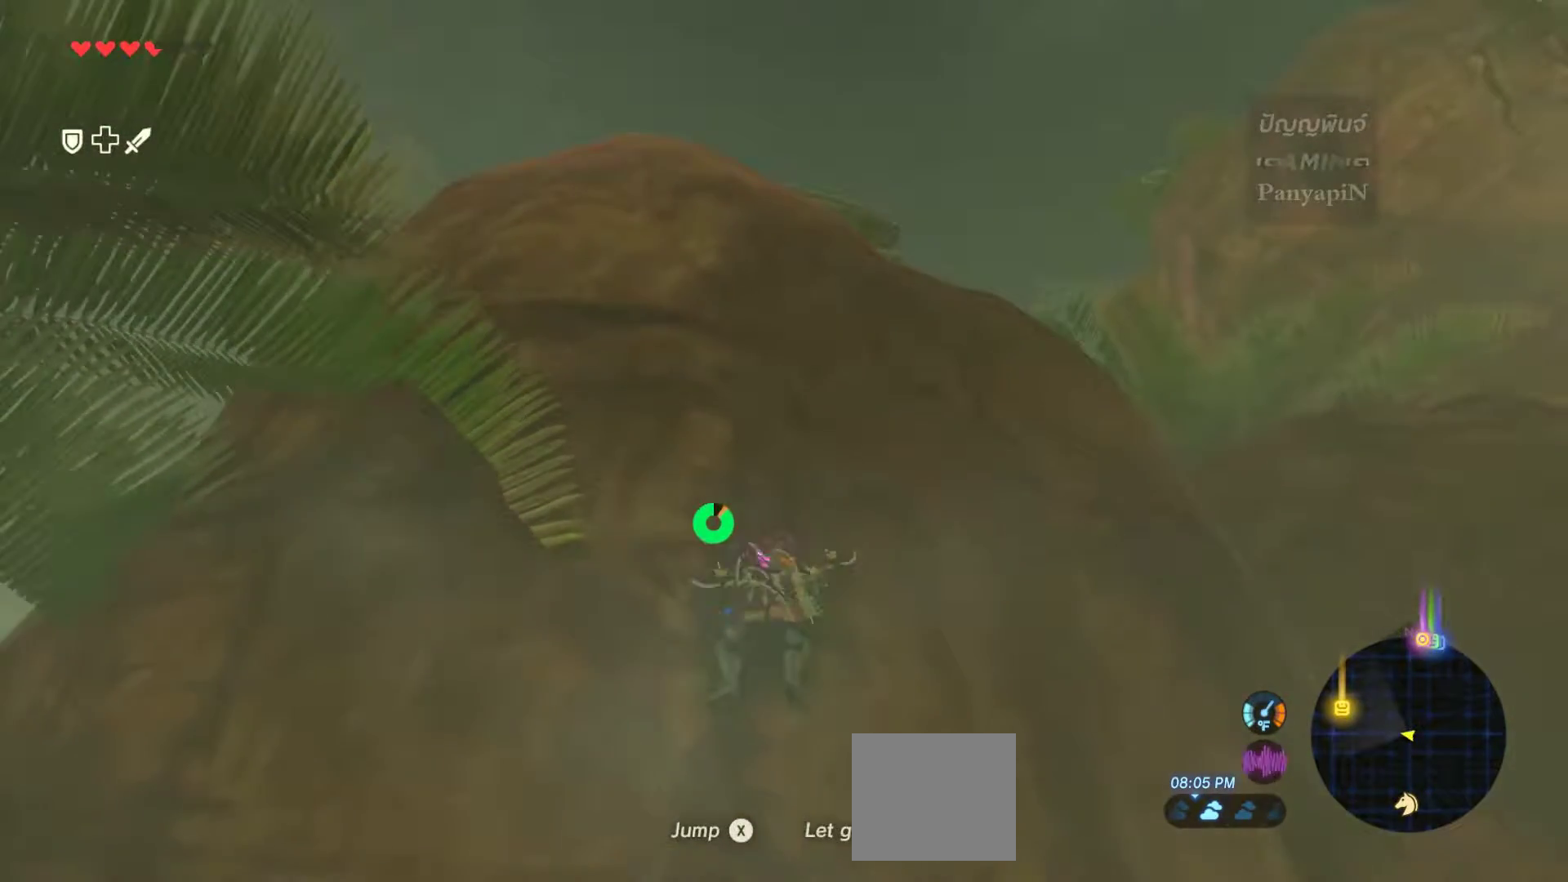
{"buttons": [], "left_stick": "up", "right_stick": "center", "events": []}
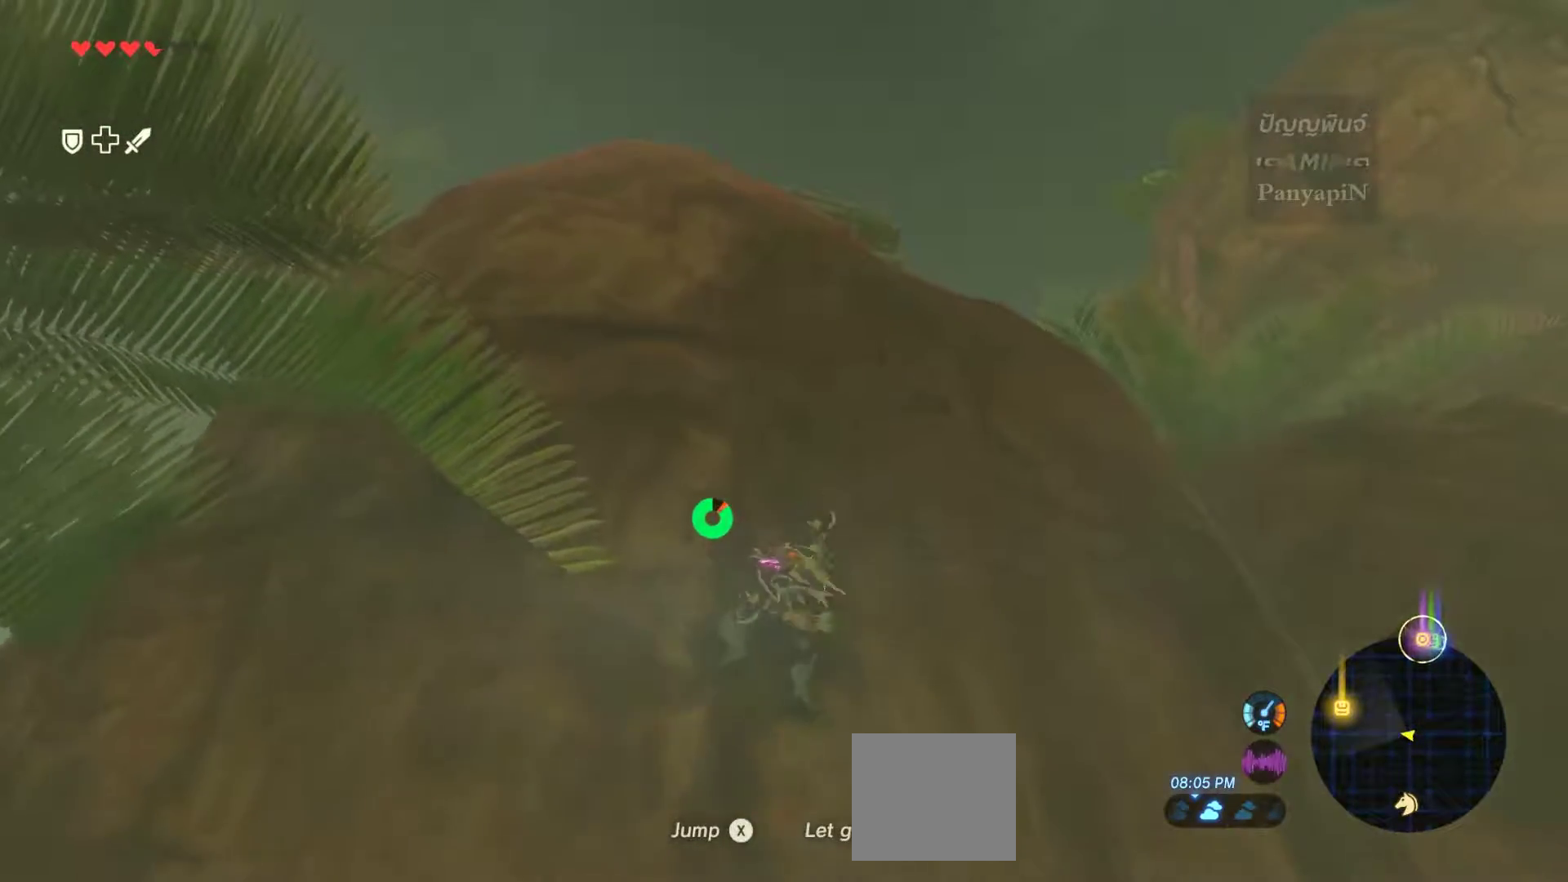
{"buttons": [], "left_stick": "up", "right_stick": "center", "events": []}
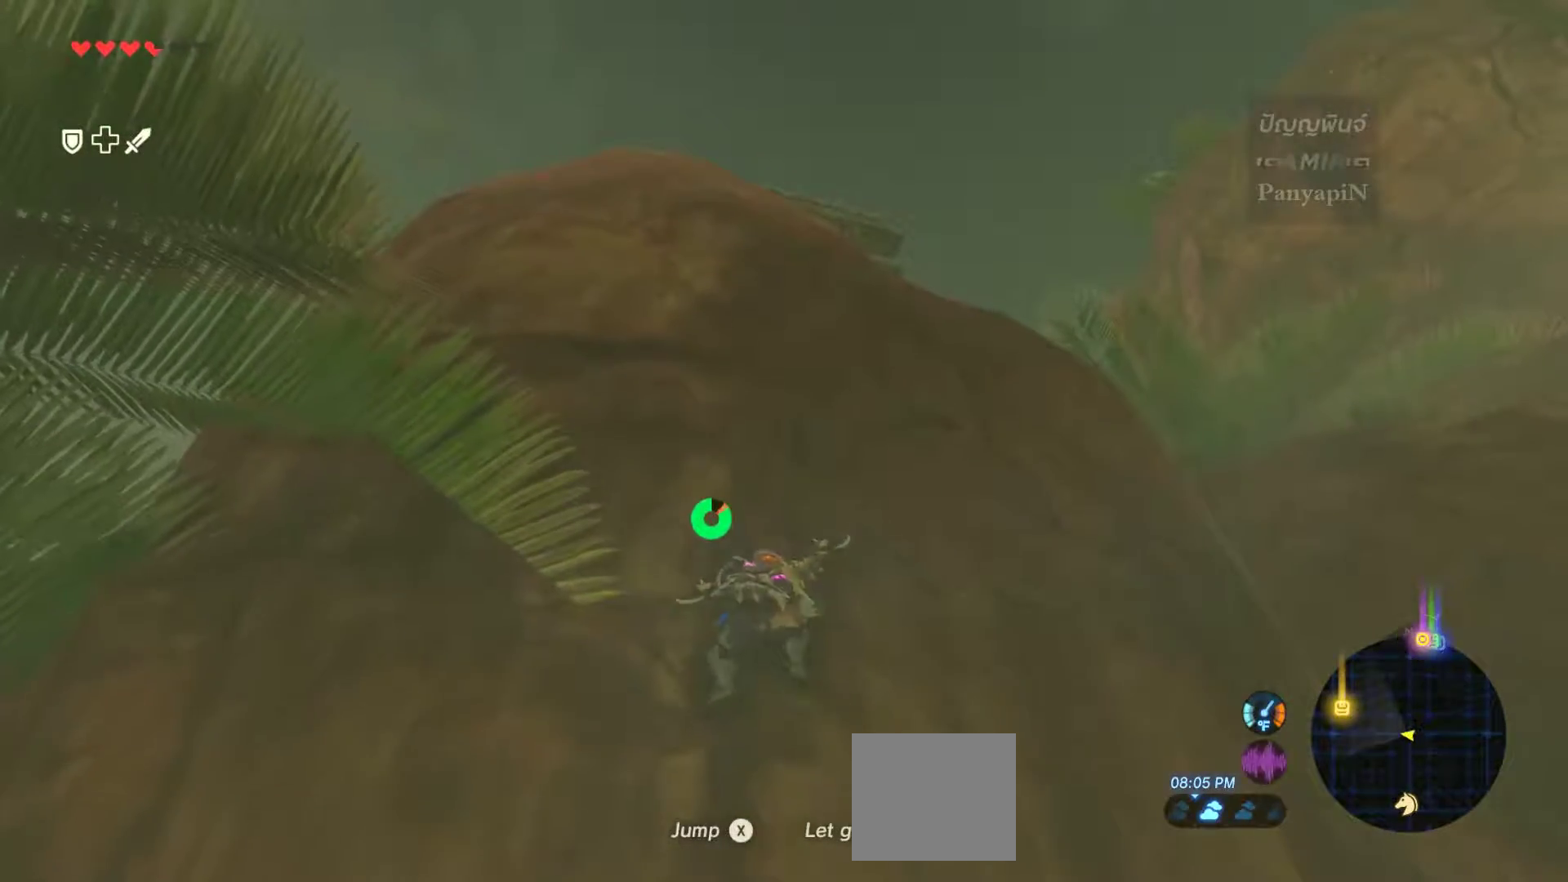
{"buttons": [], "left_stick": "up", "right_stick": "center", "events": []}
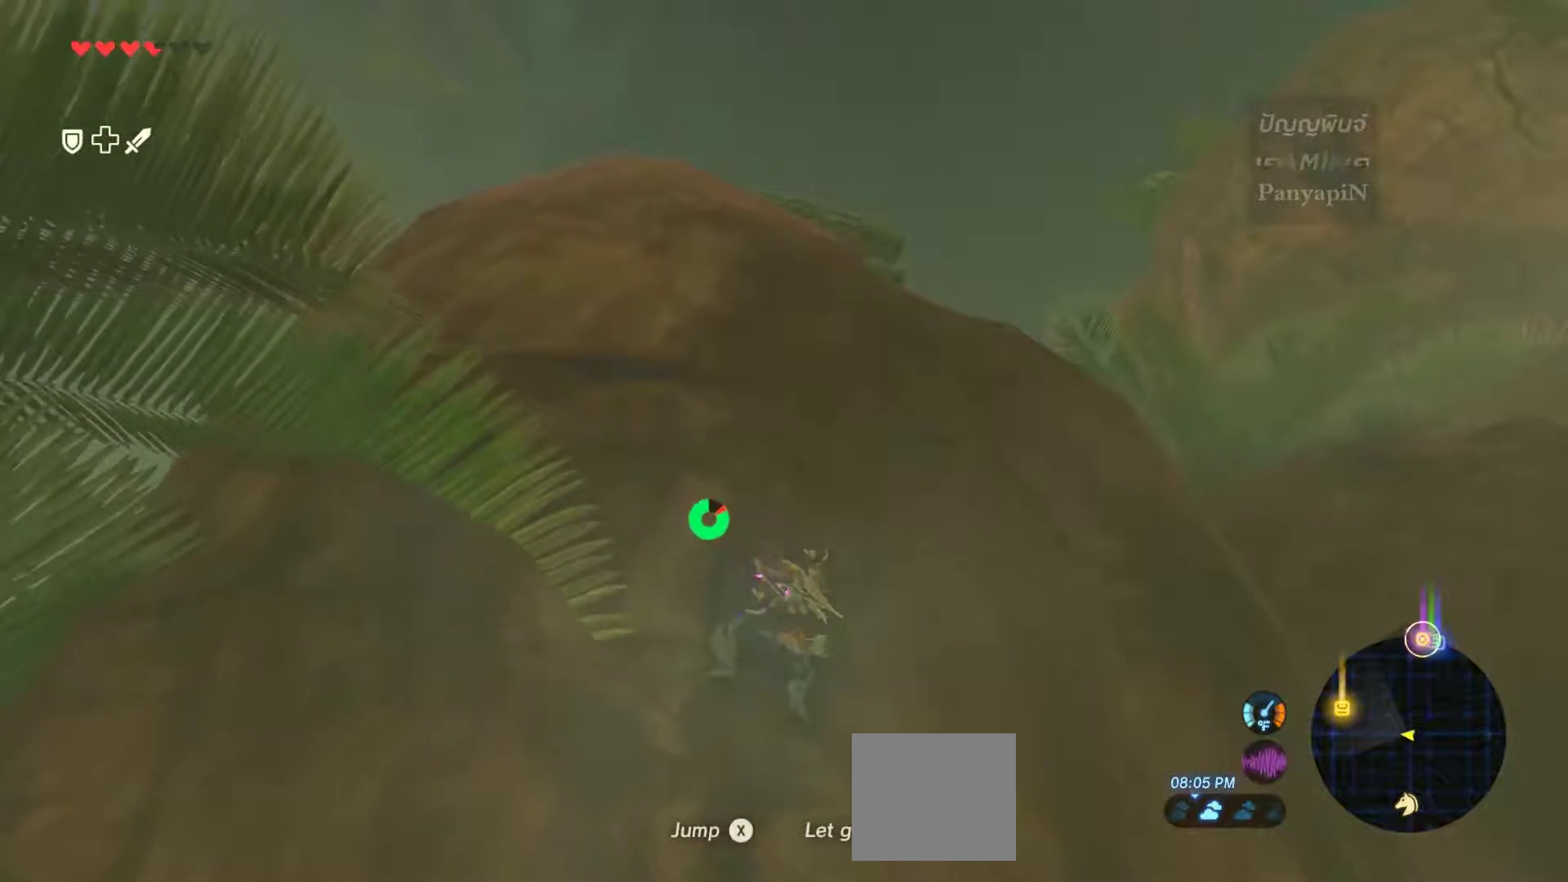
{"buttons": [], "left_stick": "up", "right_stick": "center", "events": []}
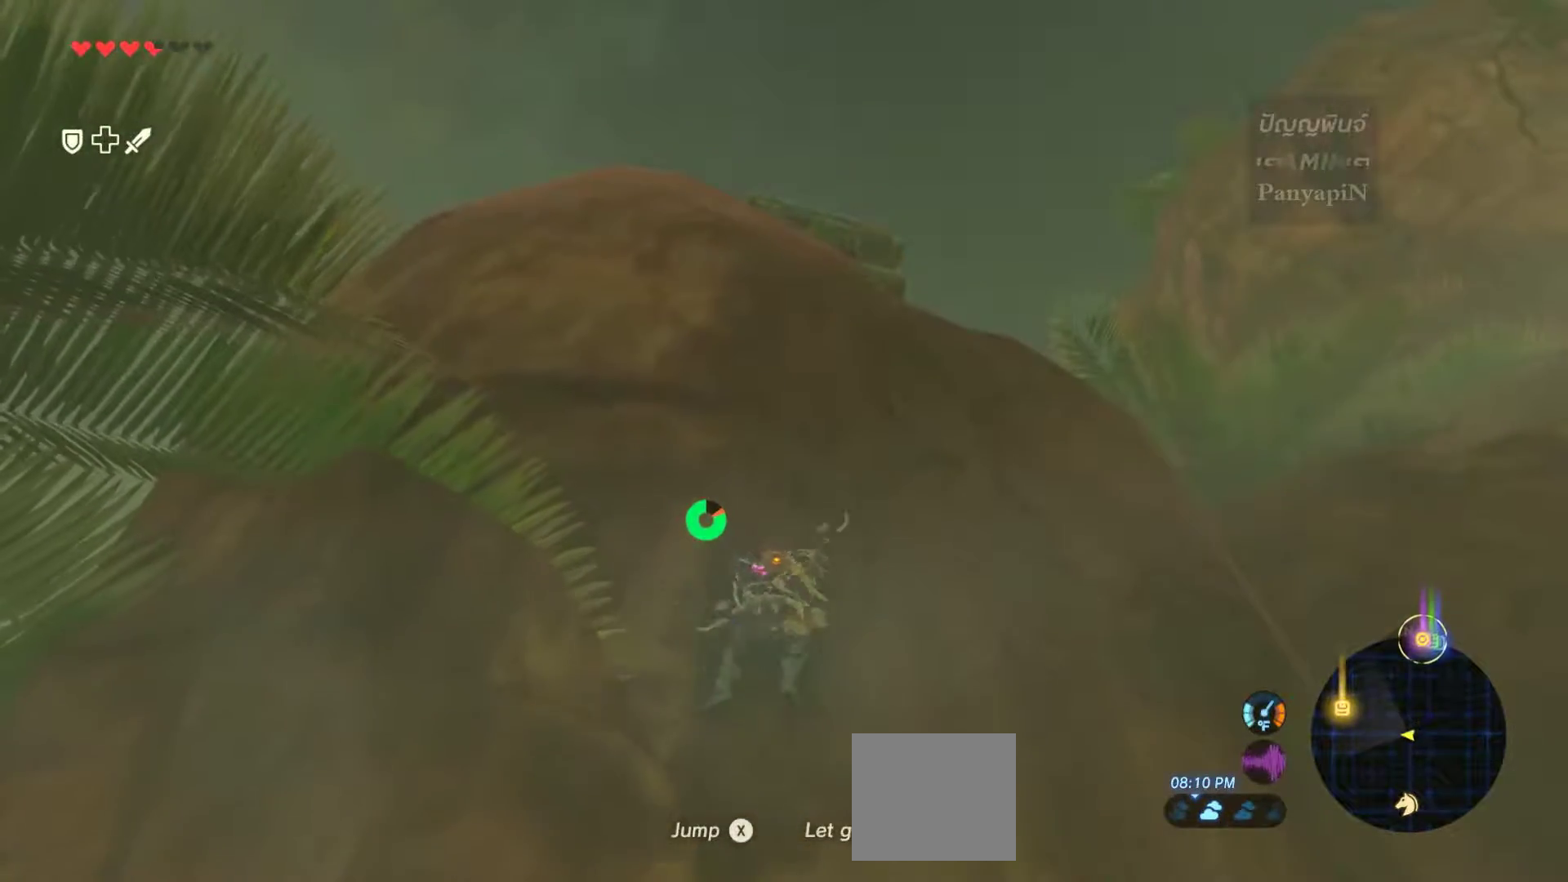
{"buttons": [], "left_stick": "up", "right_stick": "center", "events": []}